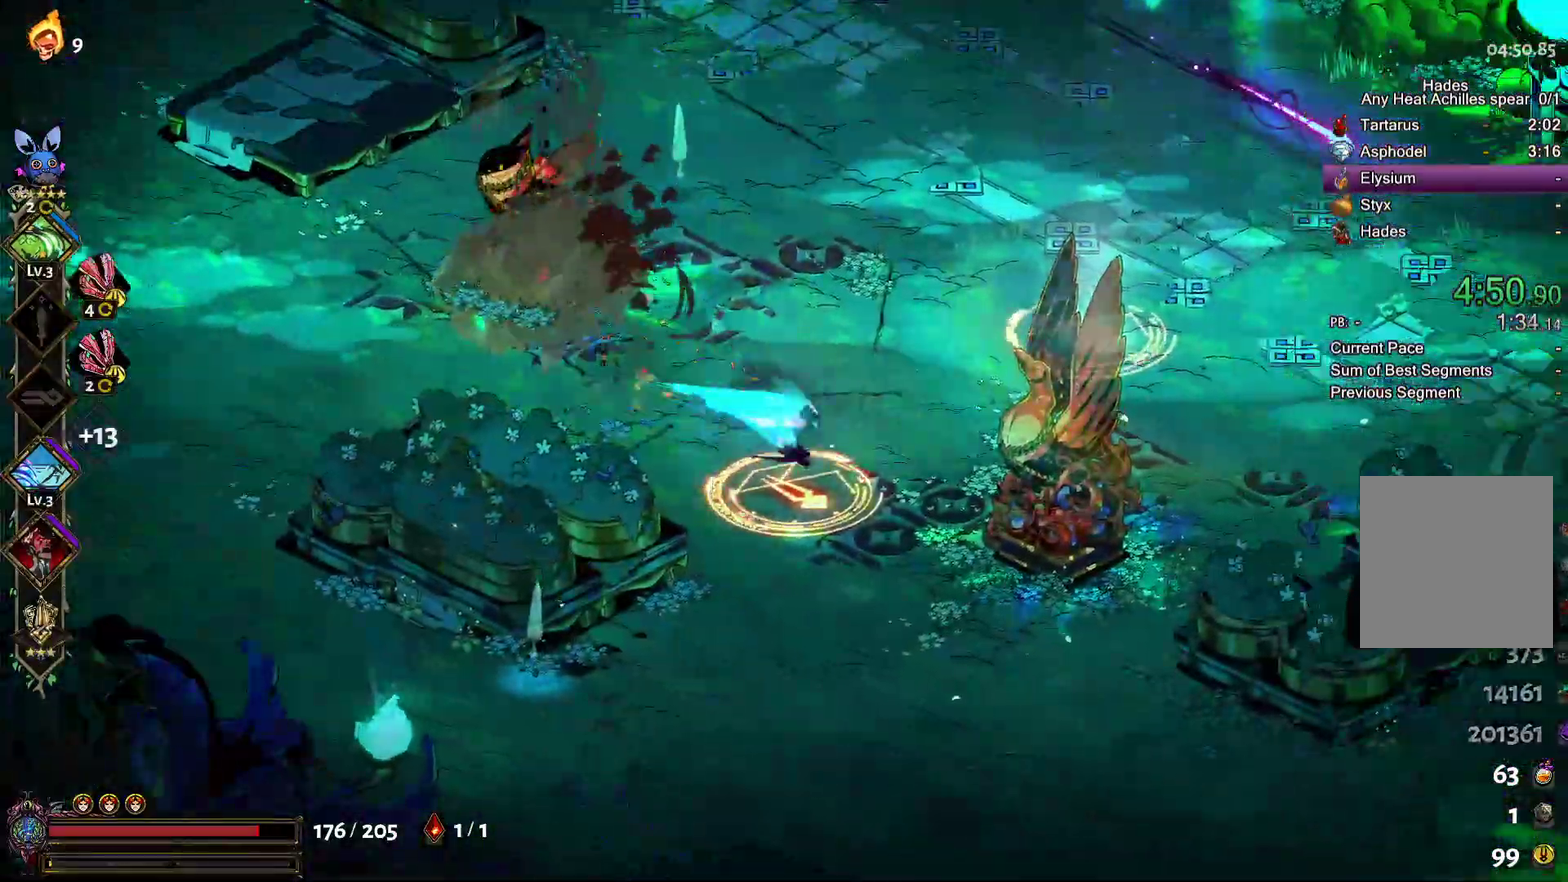
Gameplay with a controller (Xbox layout); each line is a JSON object with the inputs held at the frame after it. "events" lists button and stick changes between this image and that frame as [ms after this image, input, new state], when the widget could be followed in between. This document gives stick clicks only as held states, not as events. Not read: L2 R2.
{"buttons": ["Y"], "left_stick": "left", "right_stick": "center", "events": [[167, "left_stick", "down"], [217, "left_stick", "down-left"], [283, "left_stick", "left"], [300, "Y", "down"], [383, "Y", "up"], [450, "Y", "down"]]}
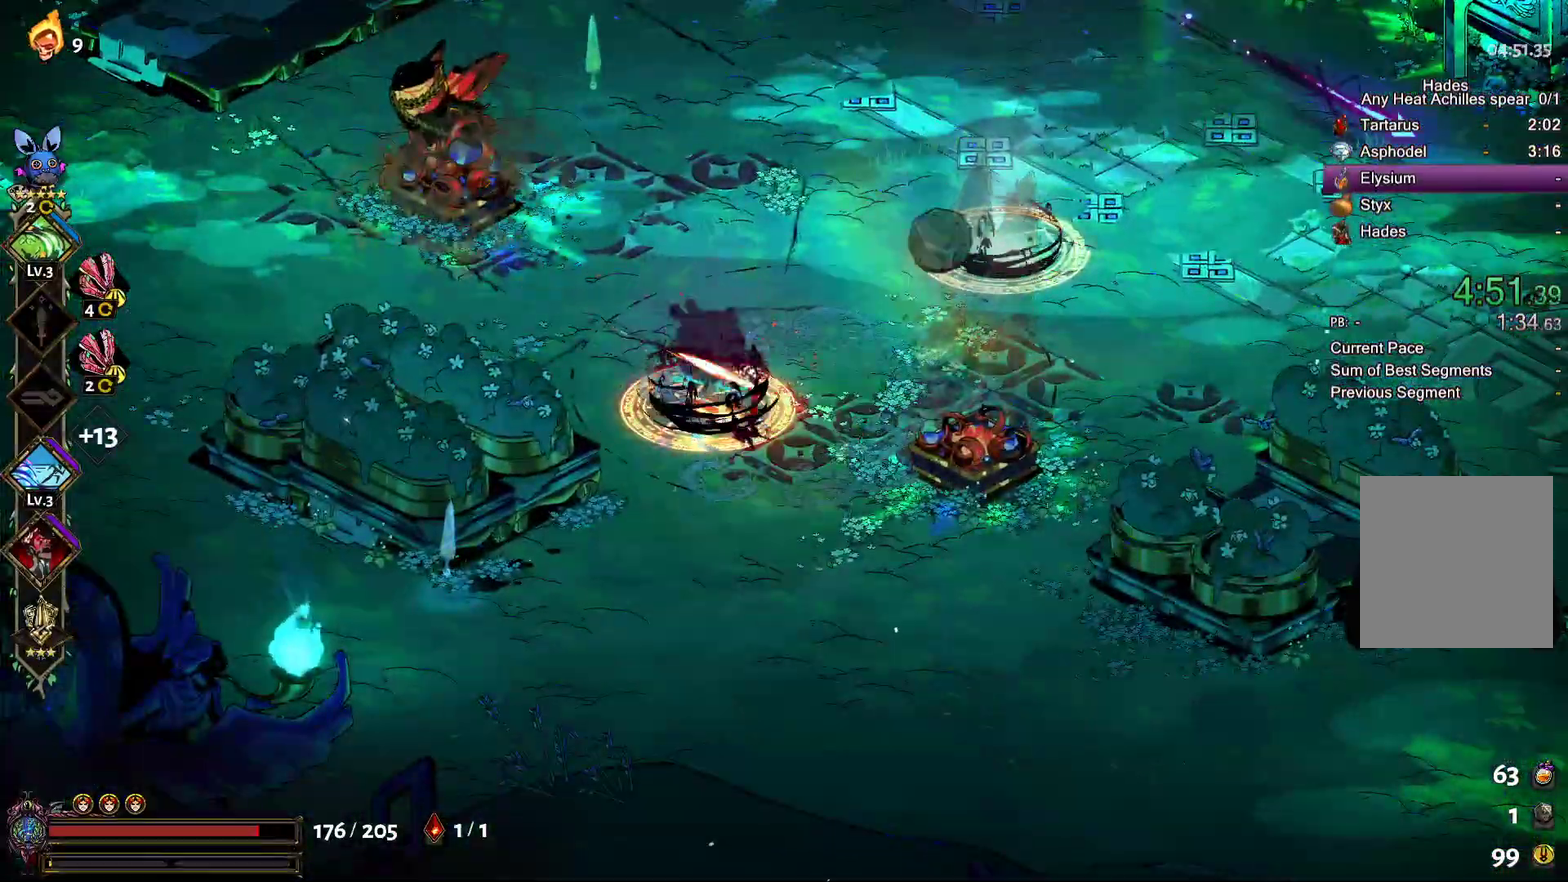
{"buttons": ["A", "X"], "left_stick": "down-right", "right_stick": "center", "events": [[50, "Y", "up"], [233, "left_stick", "down-right"], [250, "A", "down"], [267, "X", "down"], [350, "X", "up"], [367, "A", "up"], [450, "A", "down"], [450, "X", "down"]]}
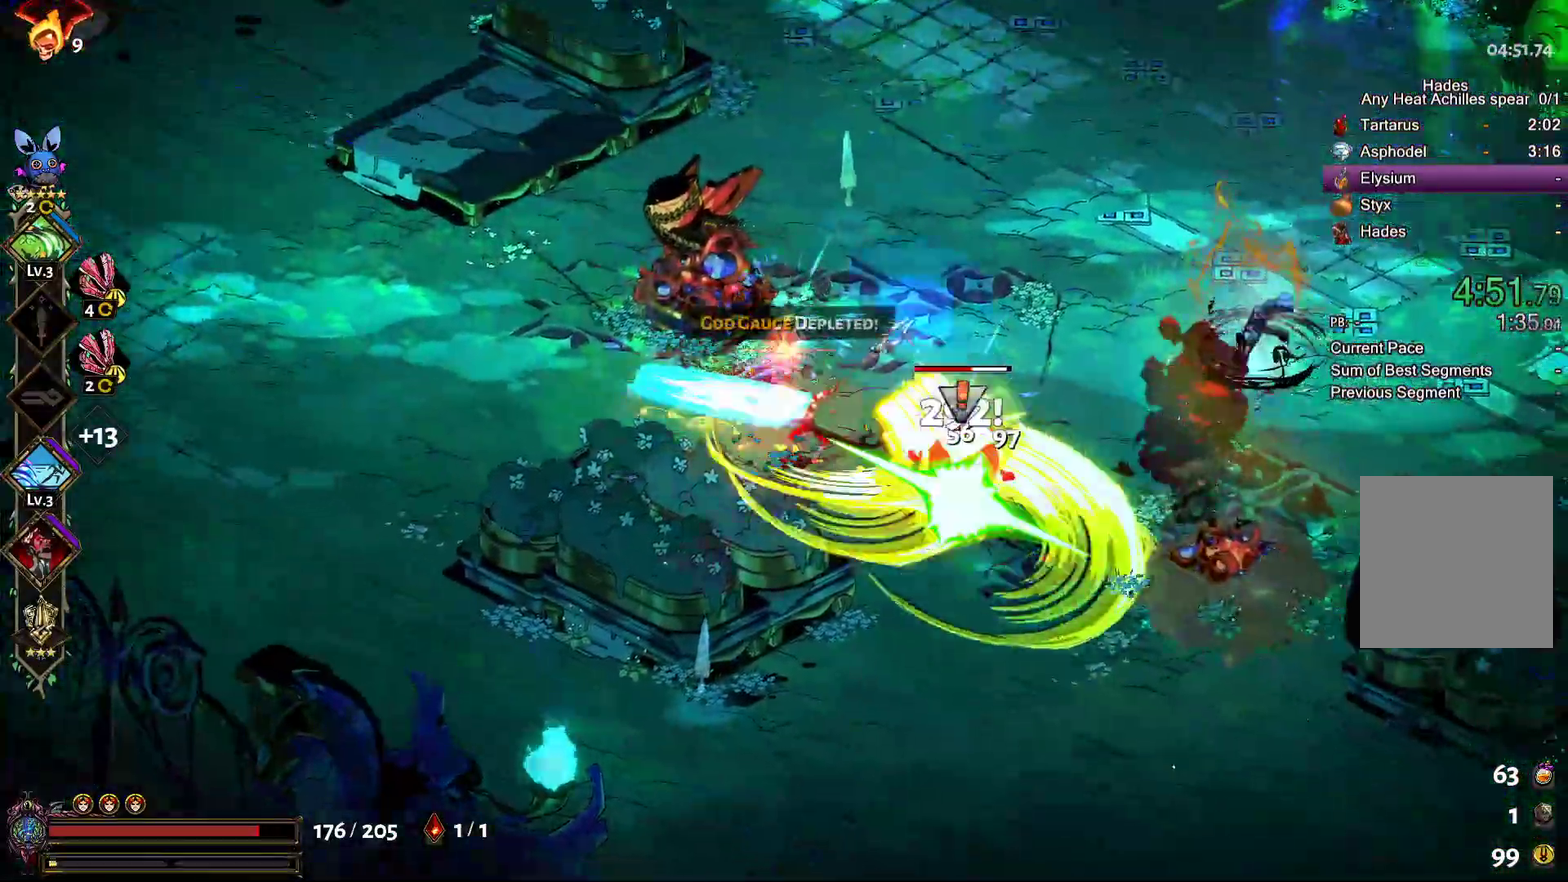
{"buttons": ["A", "X"], "left_stick": "left", "right_stick": "center", "events": [[17, "A", "up"], [17, "X", "up"], [117, "A", "down"], [117, "X", "down"], [183, "A", "up"], [200, "X", "up"], [267, "A", "down"], [283, "X", "down"], [317, "left_stick", "up-left"], [350, "A", "up"], [350, "X", "up"], [433, "A", "down"], [433, "X", "down"], [450, "left_stick", "left"]]}
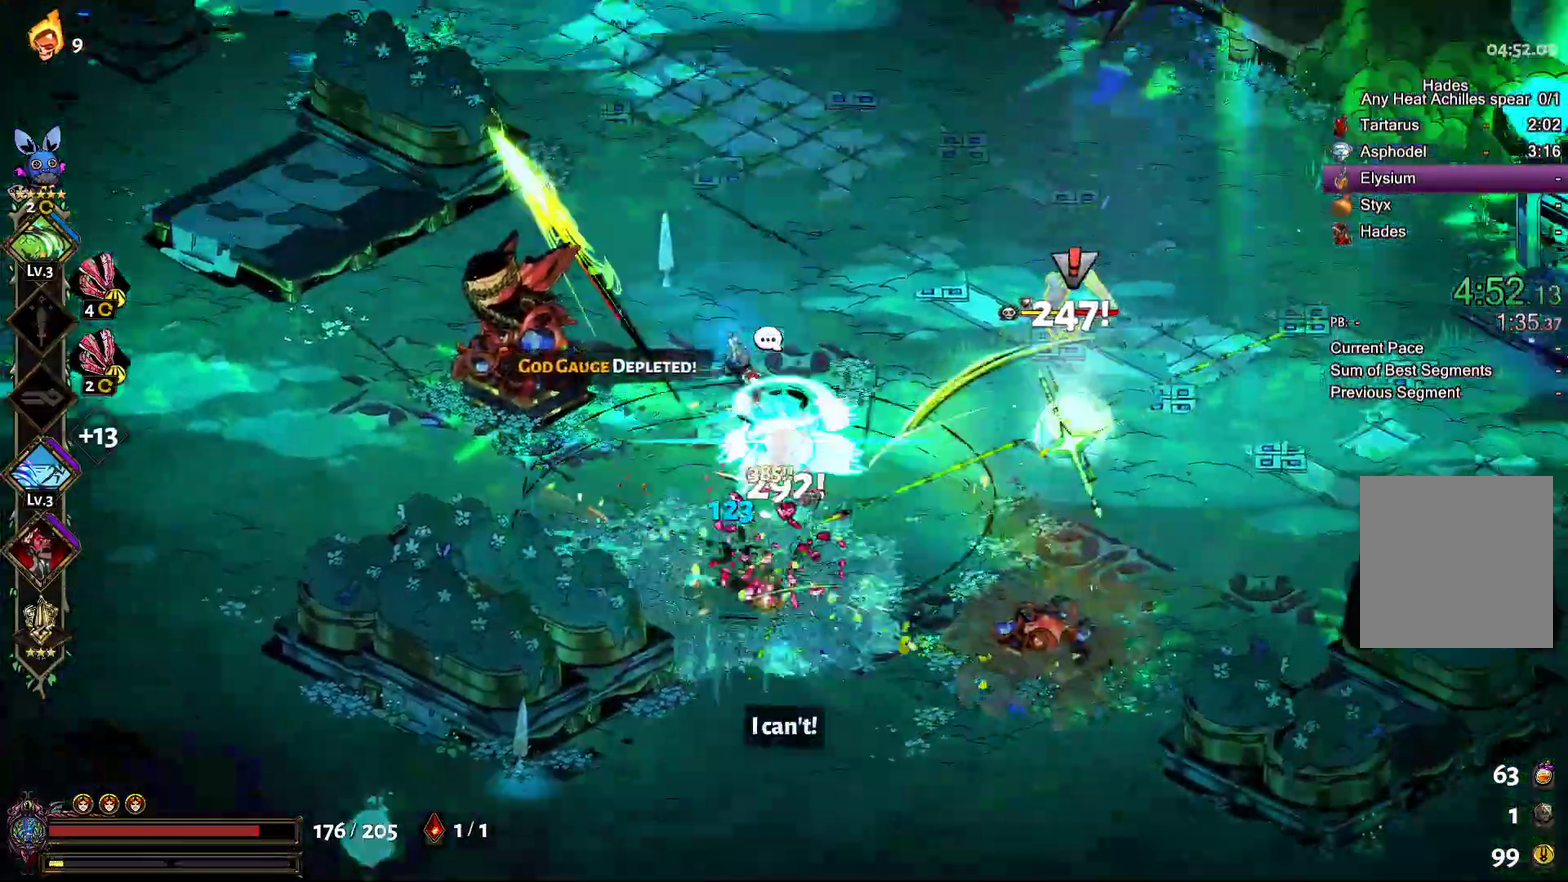
{"buttons": [], "left_stick": "down-right", "right_stick": "center", "events": [[17, "A", "up"], [33, "X", "up"], [83, "left_stick", "down-right"]]}
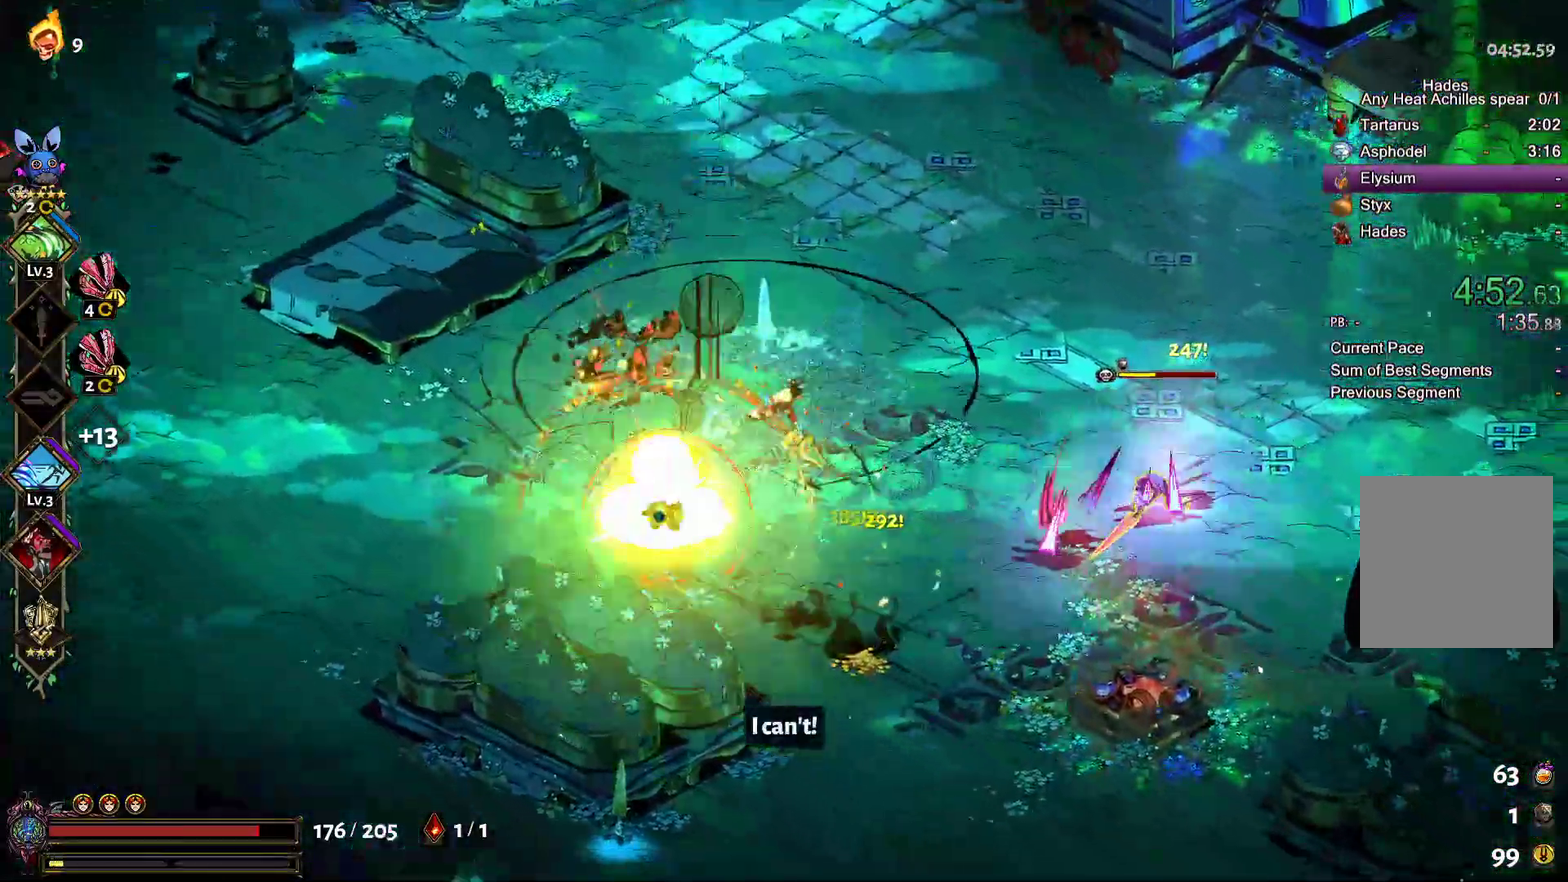
{"buttons": ["A", "X"], "left_stick": "right", "right_stick": "center", "events": [[50, "A", "down"], [50, "X", "down"], [133, "X", "up"], [167, "A", "up"], [217, "A", "down"], [250, "X", "down"], [350, "X", "up"], [433, "X", "down"], [450, "left_stick", "right"]]}
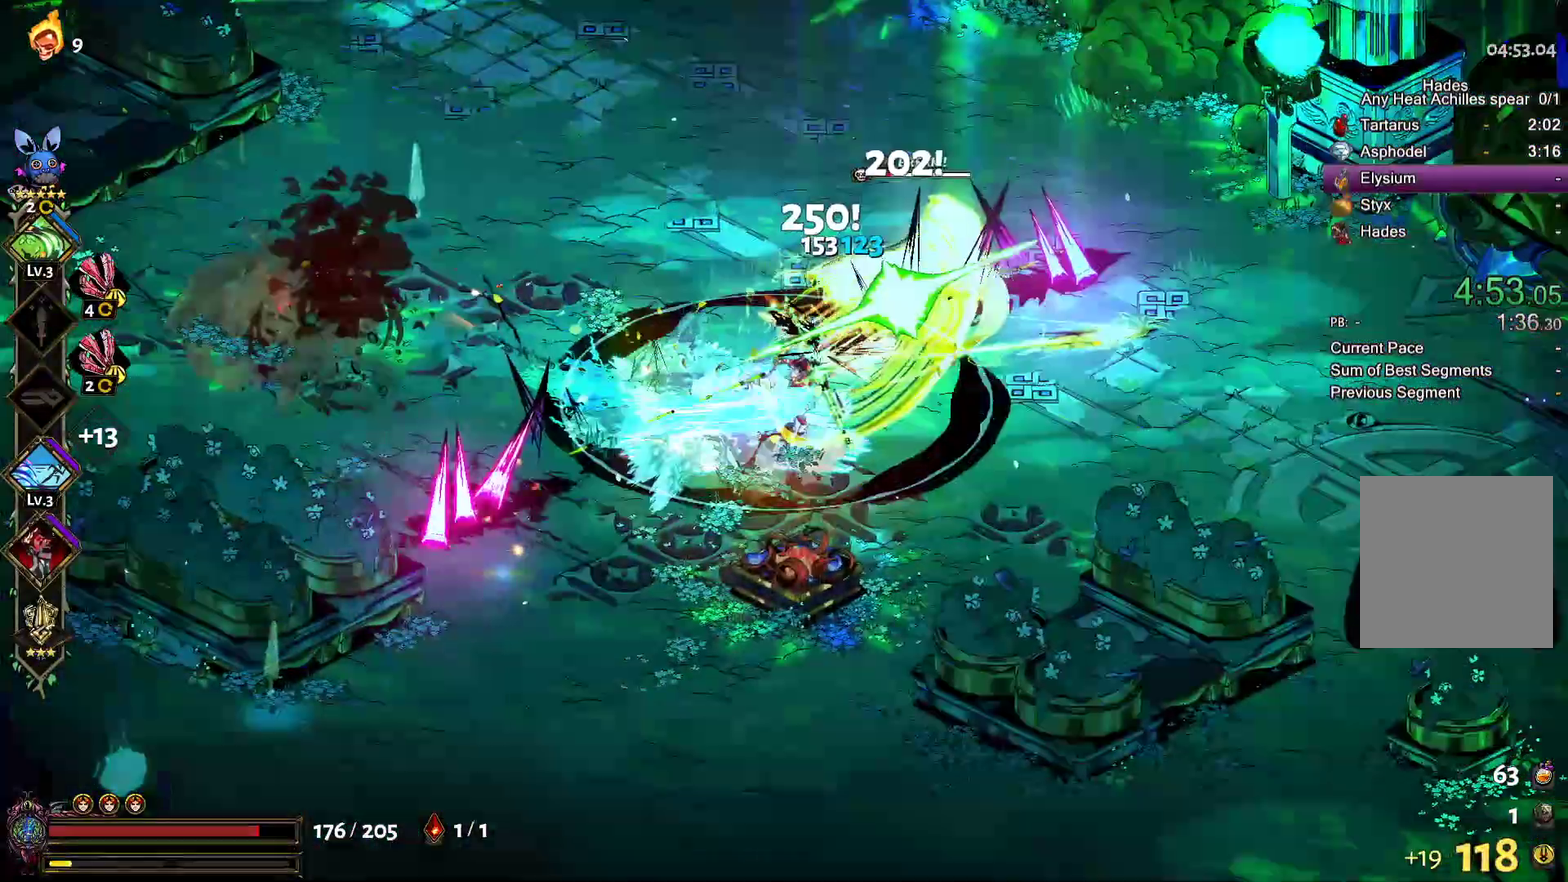
{"buttons": ["A", "X"], "left_stick": "up-right", "right_stick": "center", "events": [[17, "A", "up"], [17, "X", "up"], [67, "A", "down"], [100, "X", "down"], [200, "A", "up"], [200, "X", "up"], [217, "left_stick", "up-right"], [250, "A", "down"], [283, "X", "down"], [383, "X", "up"], [467, "X", "down"]]}
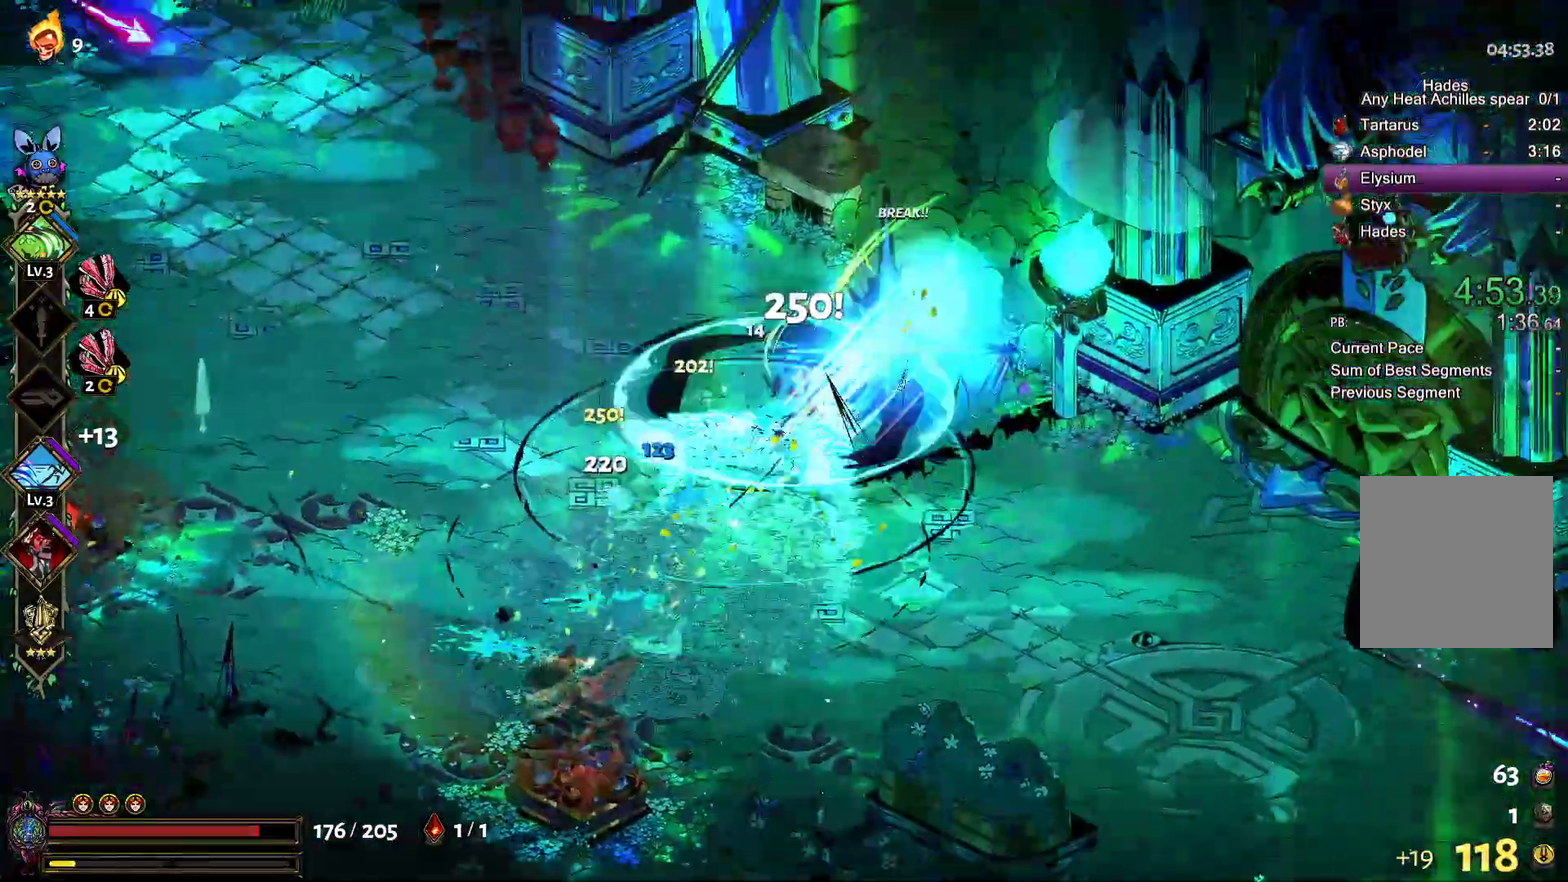
{"buttons": [], "left_stick": "up-left", "right_stick": "center", "events": [[67, "X", "up"], [83, "A", "up"], [150, "left_stick", "right"], [233, "left_stick", "down-right"], [367, "left_stick", "down"], [417, "left_stick", "down-left"], [483, "left_stick", "up-left"]]}
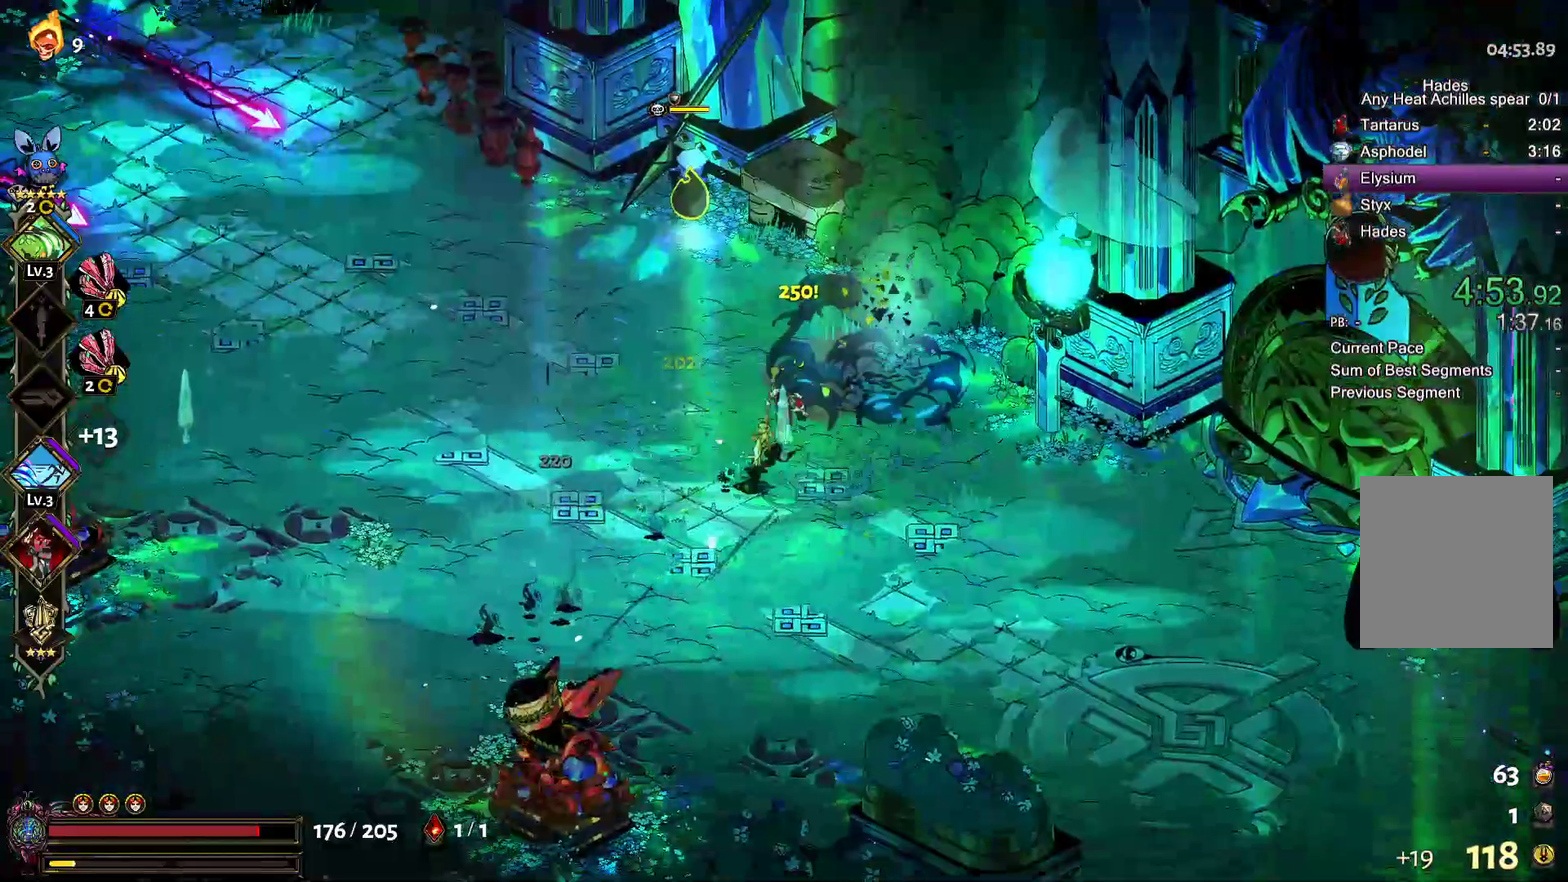
{"buttons": ["A"], "left_stick": "down", "right_stick": "center", "events": [[33, "A", "down"], [50, "X", "down"], [133, "X", "up"], [167, "A", "up"], [183, "left_stick", "up-right"], [217, "A", "down"], [250, "X", "down"], [250, "left_stick", "right"], [300, "left_stick", "down-right"], [317, "X", "up"], [333, "A", "up"], [400, "A", "down"], [400, "left_stick", "down"], [417, "X", "down"], [483, "X", "up"]]}
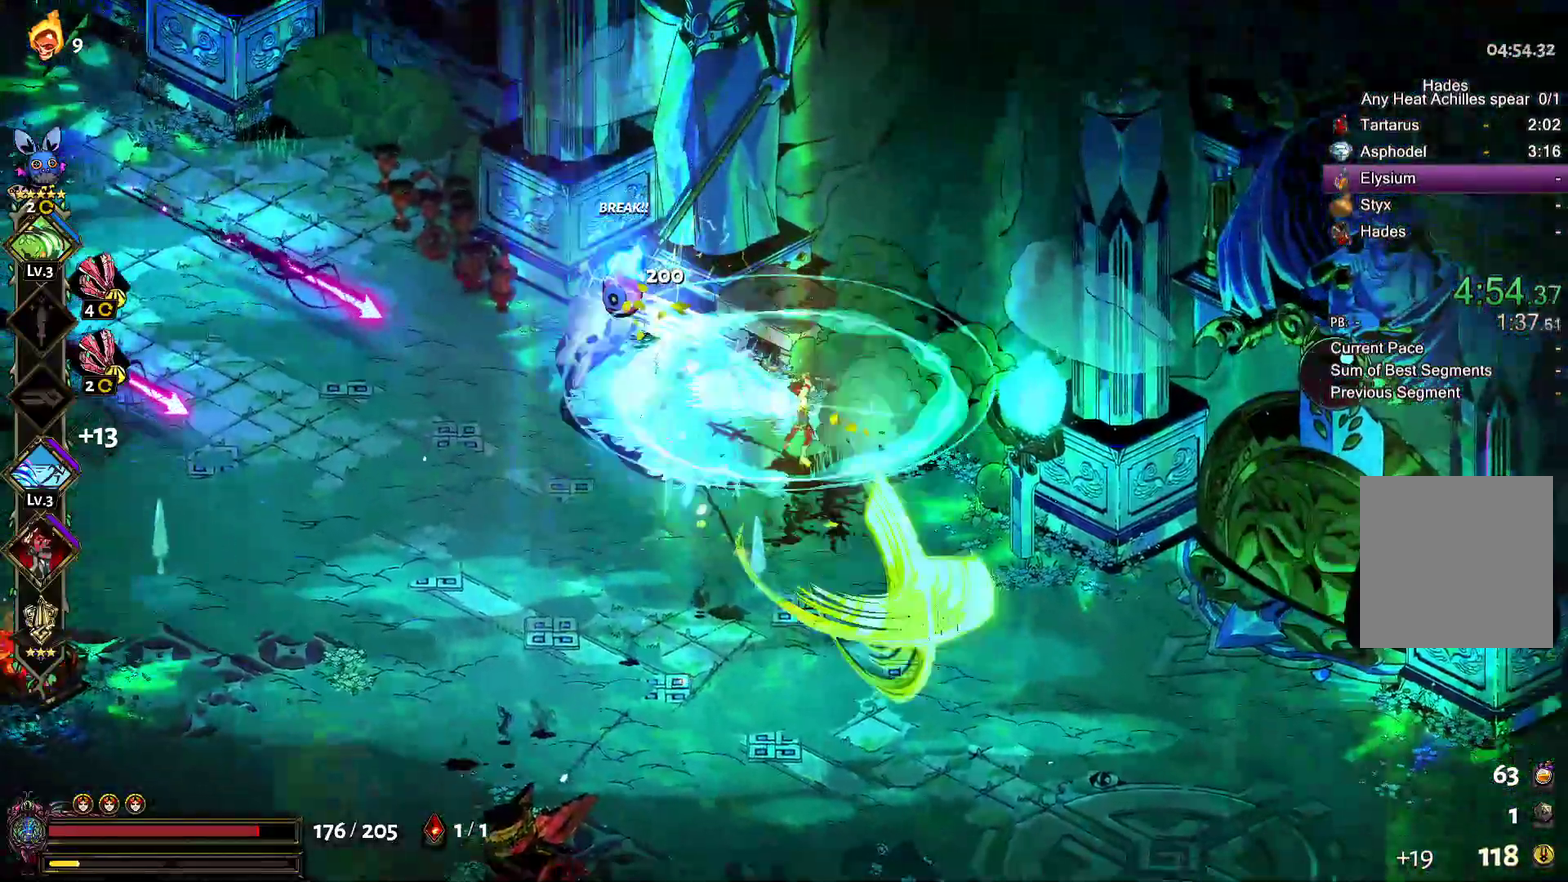
{"buttons": [], "left_stick": "down-right", "right_stick": "center", "events": [[233, "A", "up"], [233, "left_stick", "down-right"]]}
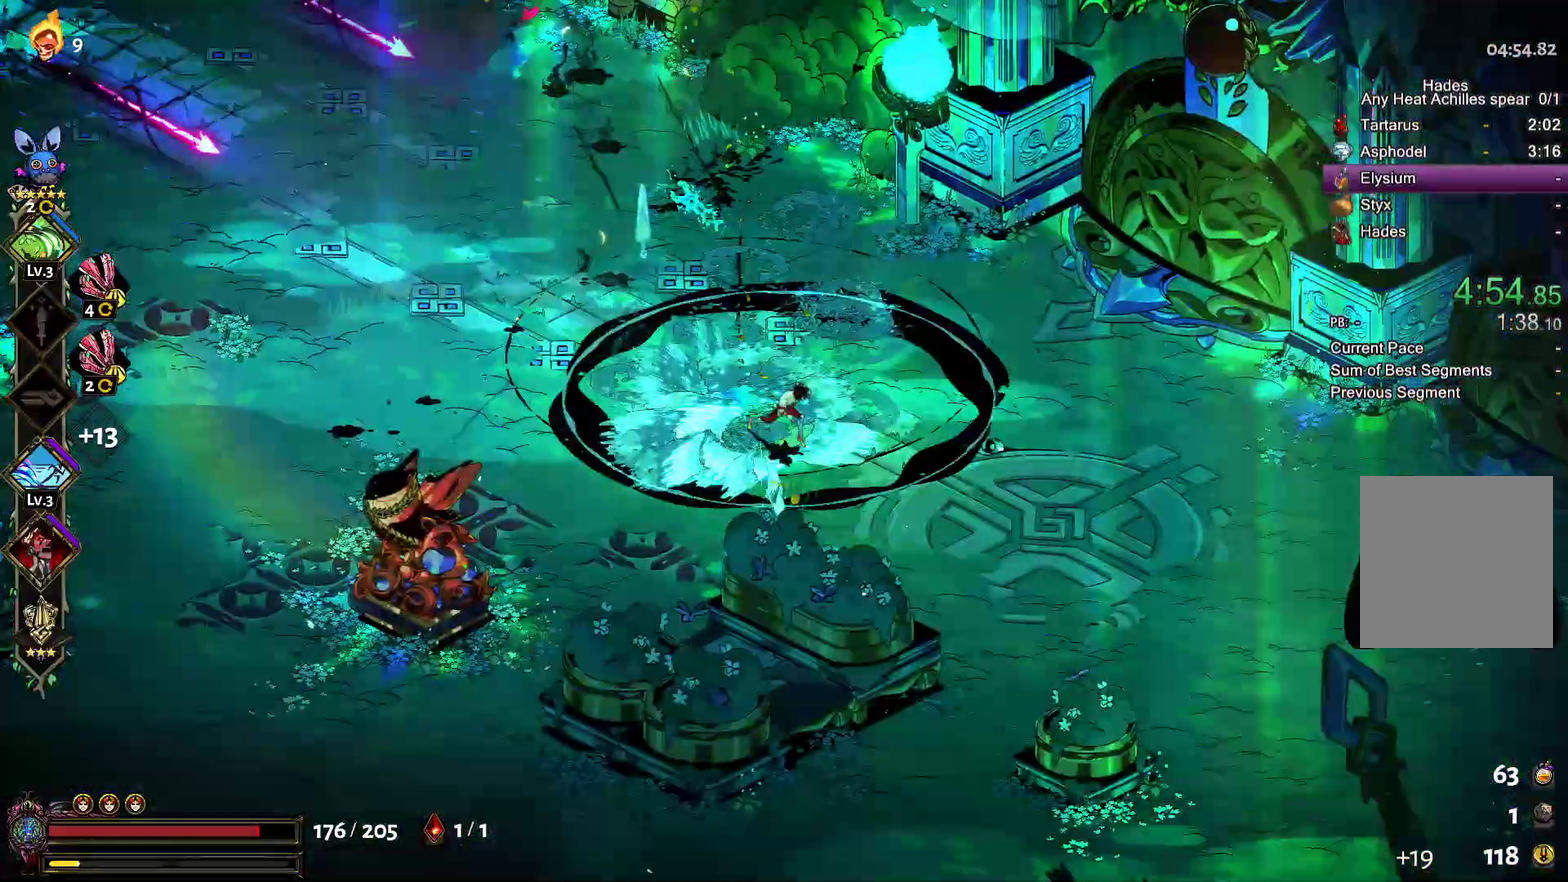
{"buttons": [], "left_stick": "center", "right_stick": "center"}
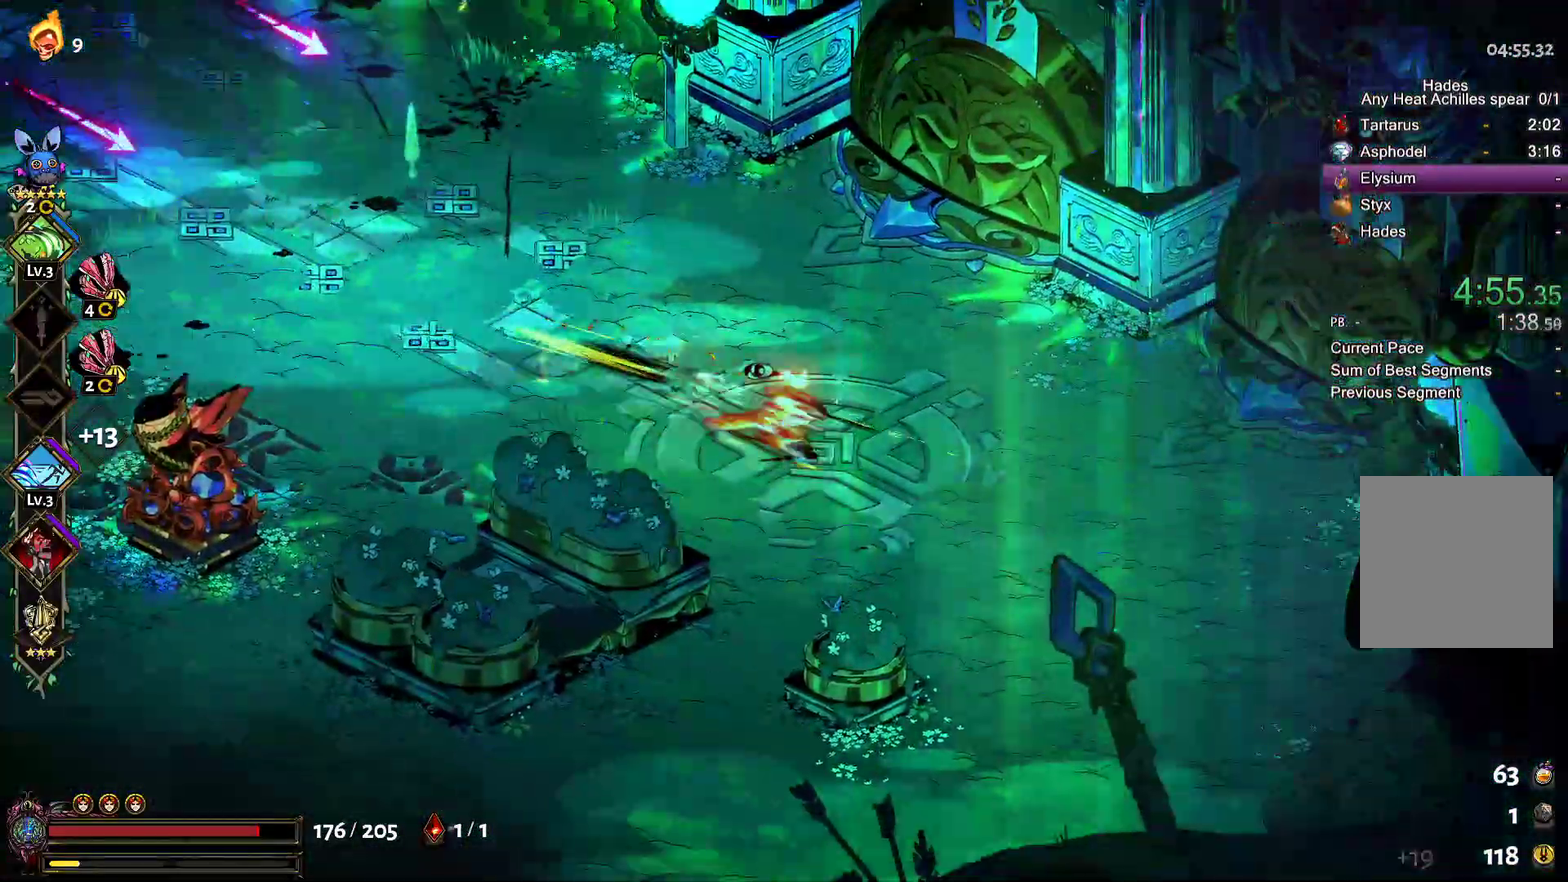
{"buttons": [], "left_stick": "left", "right_stick": "center"}
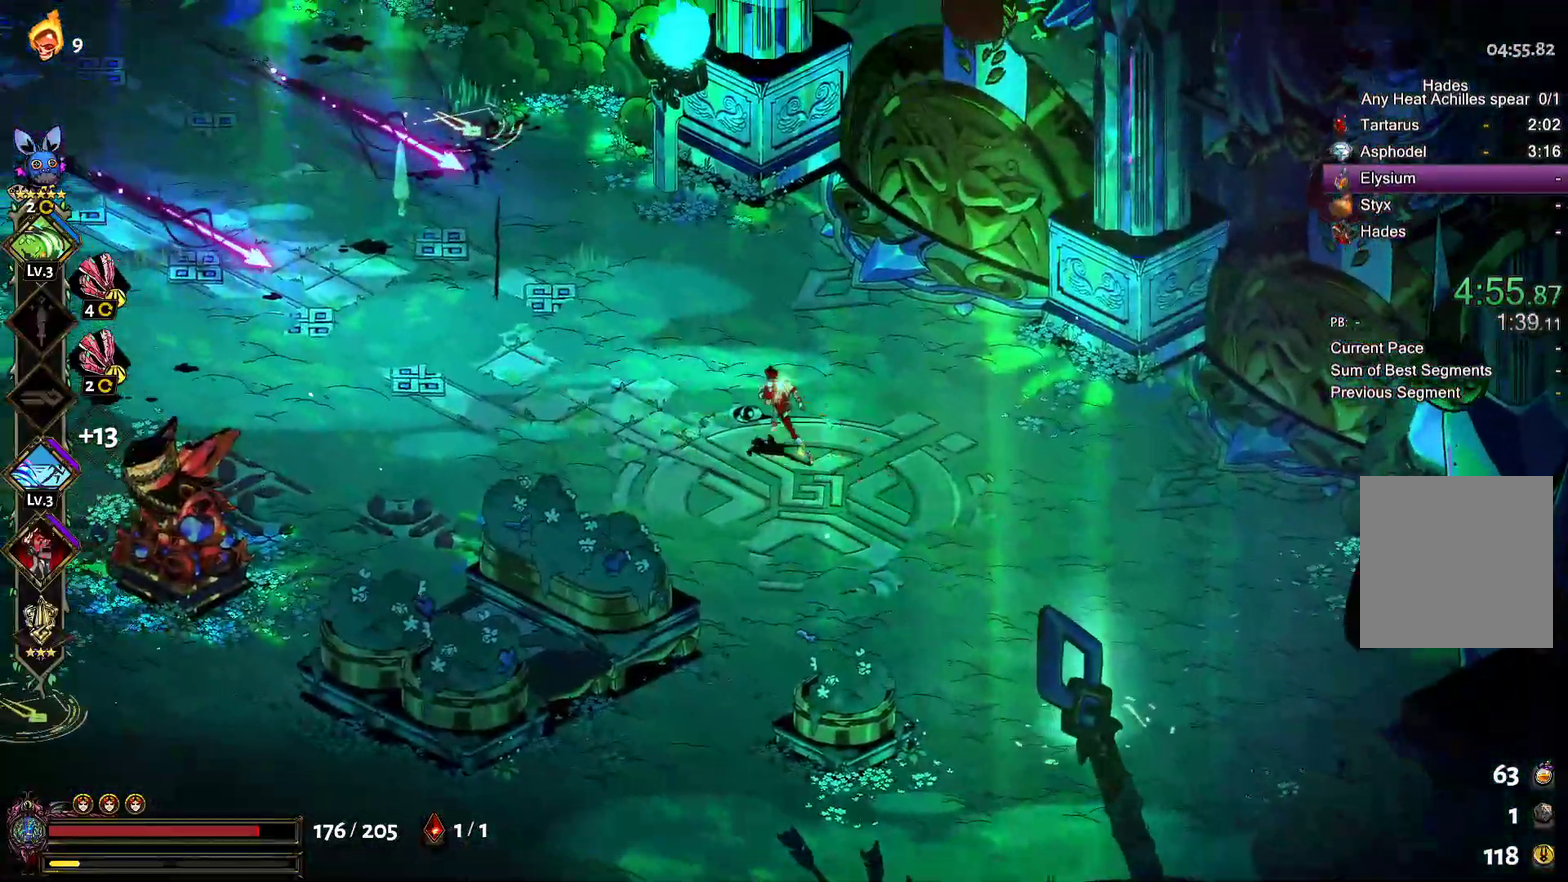
{"buttons": [], "left_stick": "down-right", "right_stick": "center", "events": [[183, "left_stick", "down-right"]]}
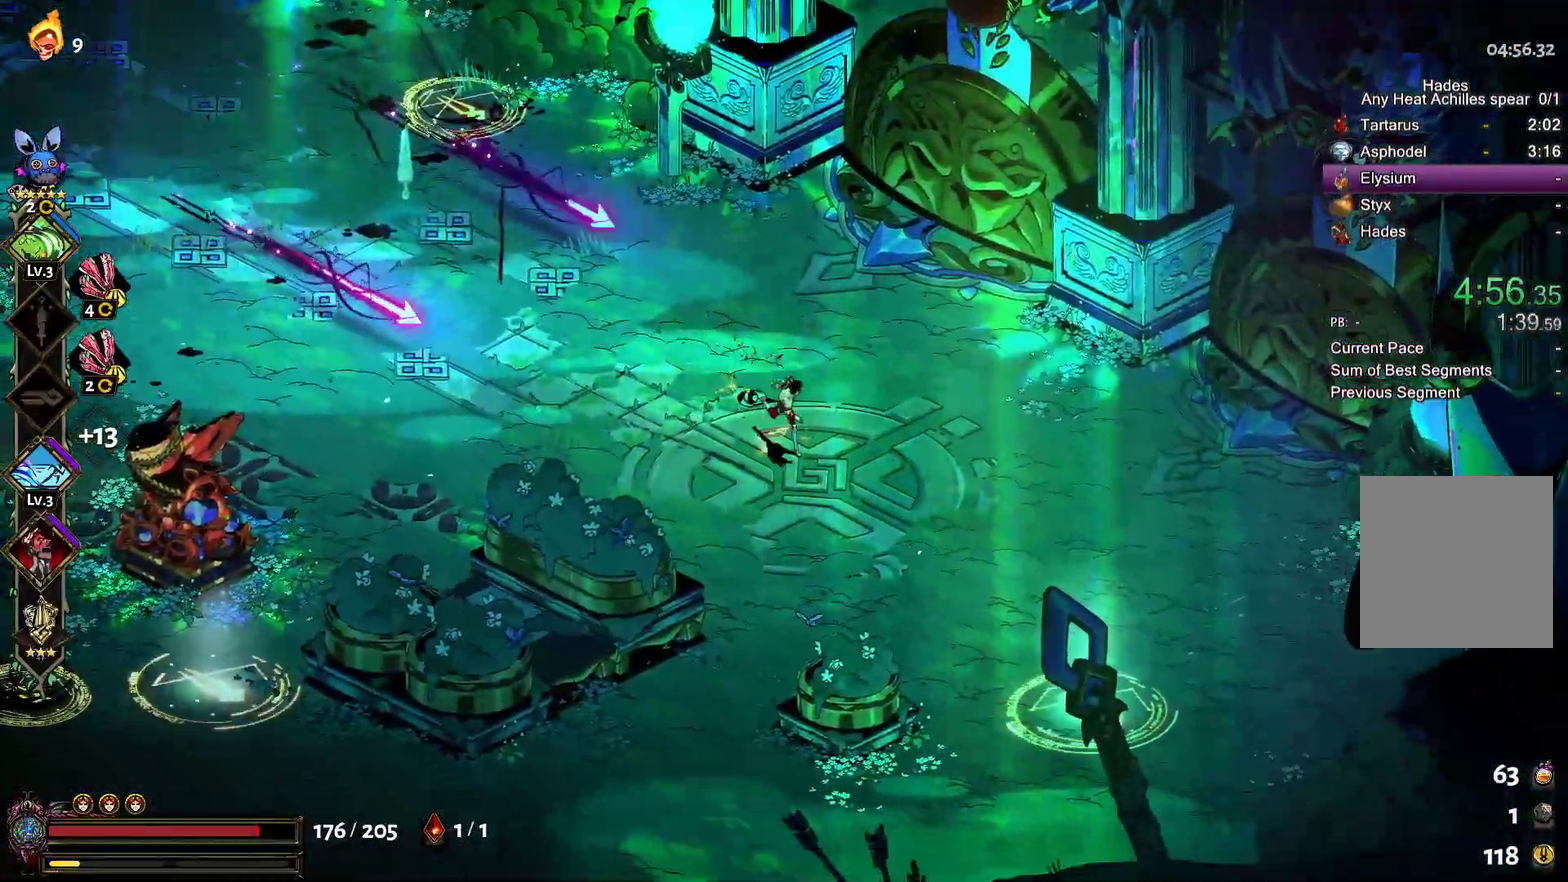
{"buttons": ["A", "X"], "left_stick": "down-right", "right_stick": "center", "events": [[117, "B", "down"], [233, "B", "up"], [433, "A", "down"], [450, "X", "down"]]}
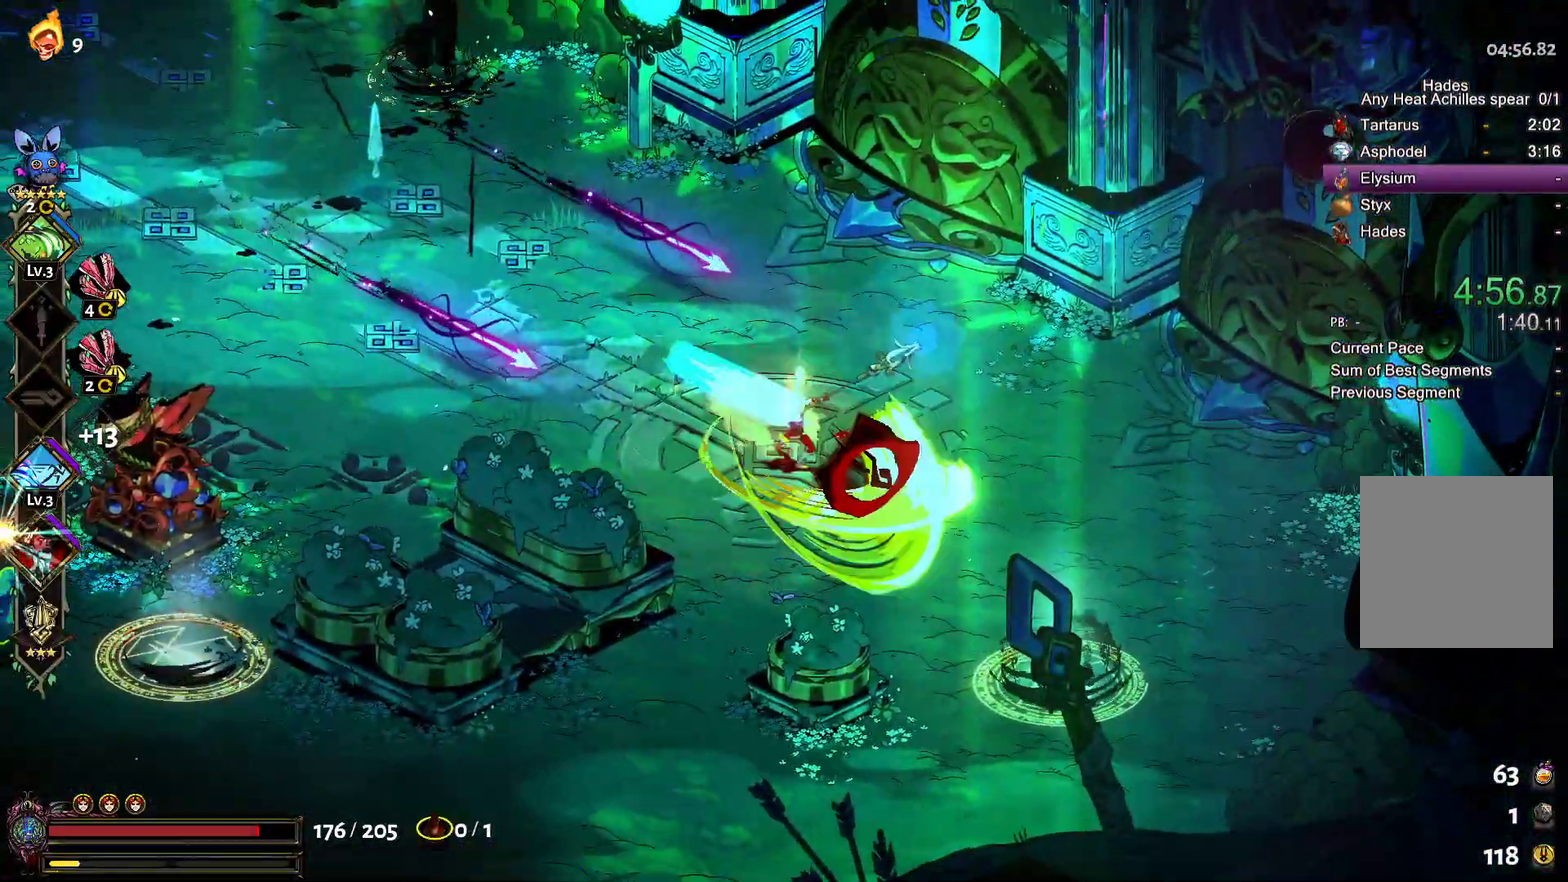
{"buttons": ["A", "X"], "left_stick": "down-right", "right_stick": "center", "events": [[33, "X", "up"], [50, "A", "up"], [100, "A", "down"], [117, "X", "down"], [217, "A", "up"], [217, "X", "up"], [300, "A", "down"], [317, "X", "down"], [417, "A", "up"], [417, "X", "up"], [483, "A", "down"], [500, "X", "down"]]}
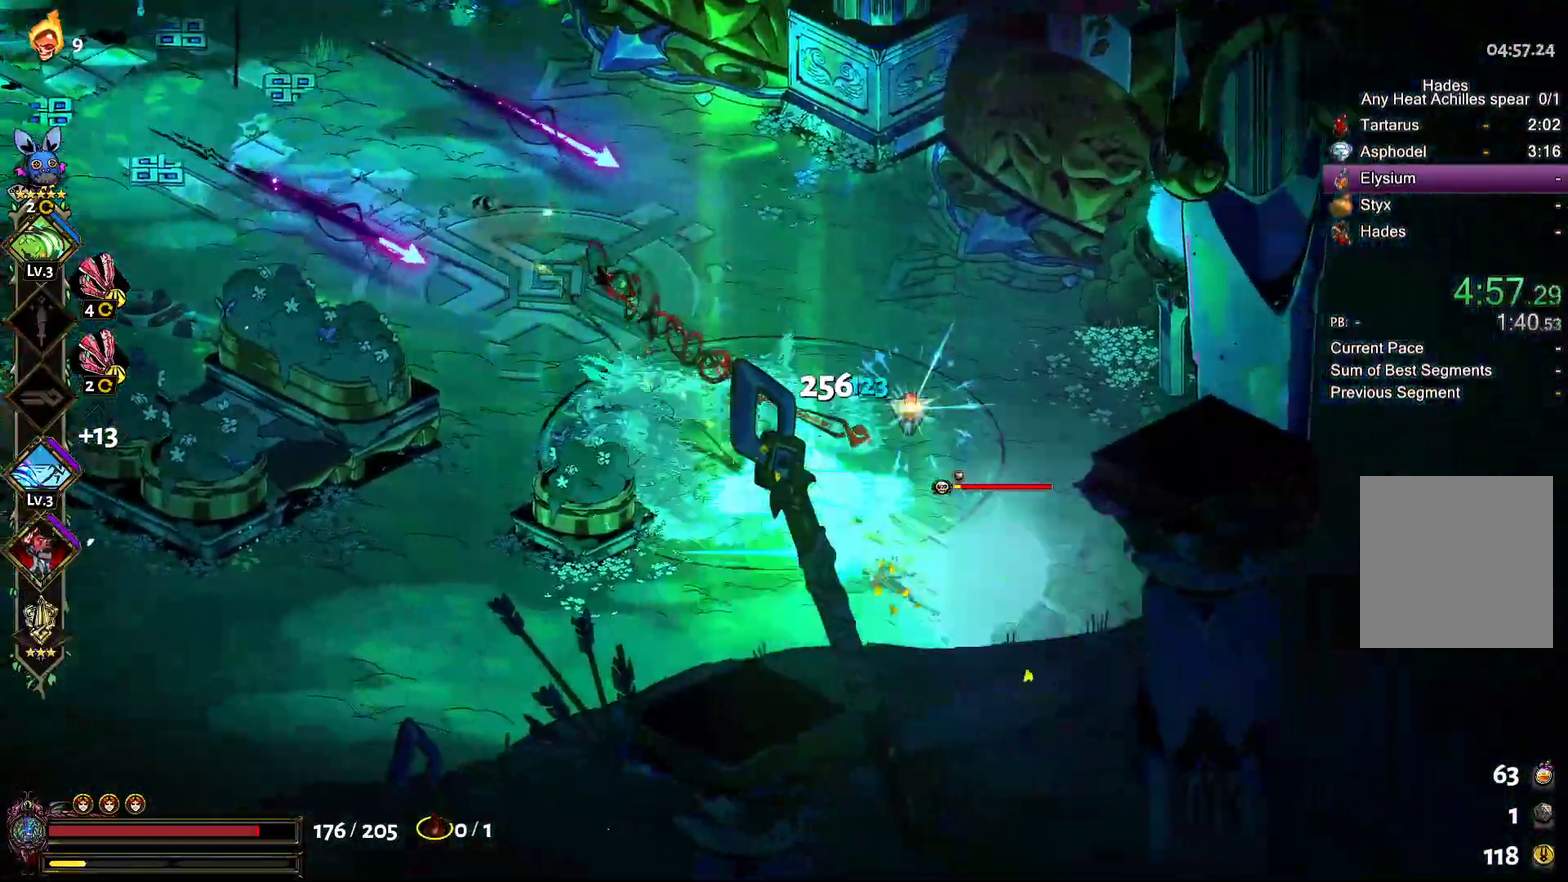
{"buttons": [], "left_stick": "up-right", "right_stick": "center", "events": [[100, "X", "up"], [117, "A", "up"], [183, "A", "down"], [183, "left_stick", "left"], [200, "X", "down"], [267, "left_stick", "down-right"], [300, "X", "up"], [317, "A", "up"], [450, "left_stick", "up-right"]]}
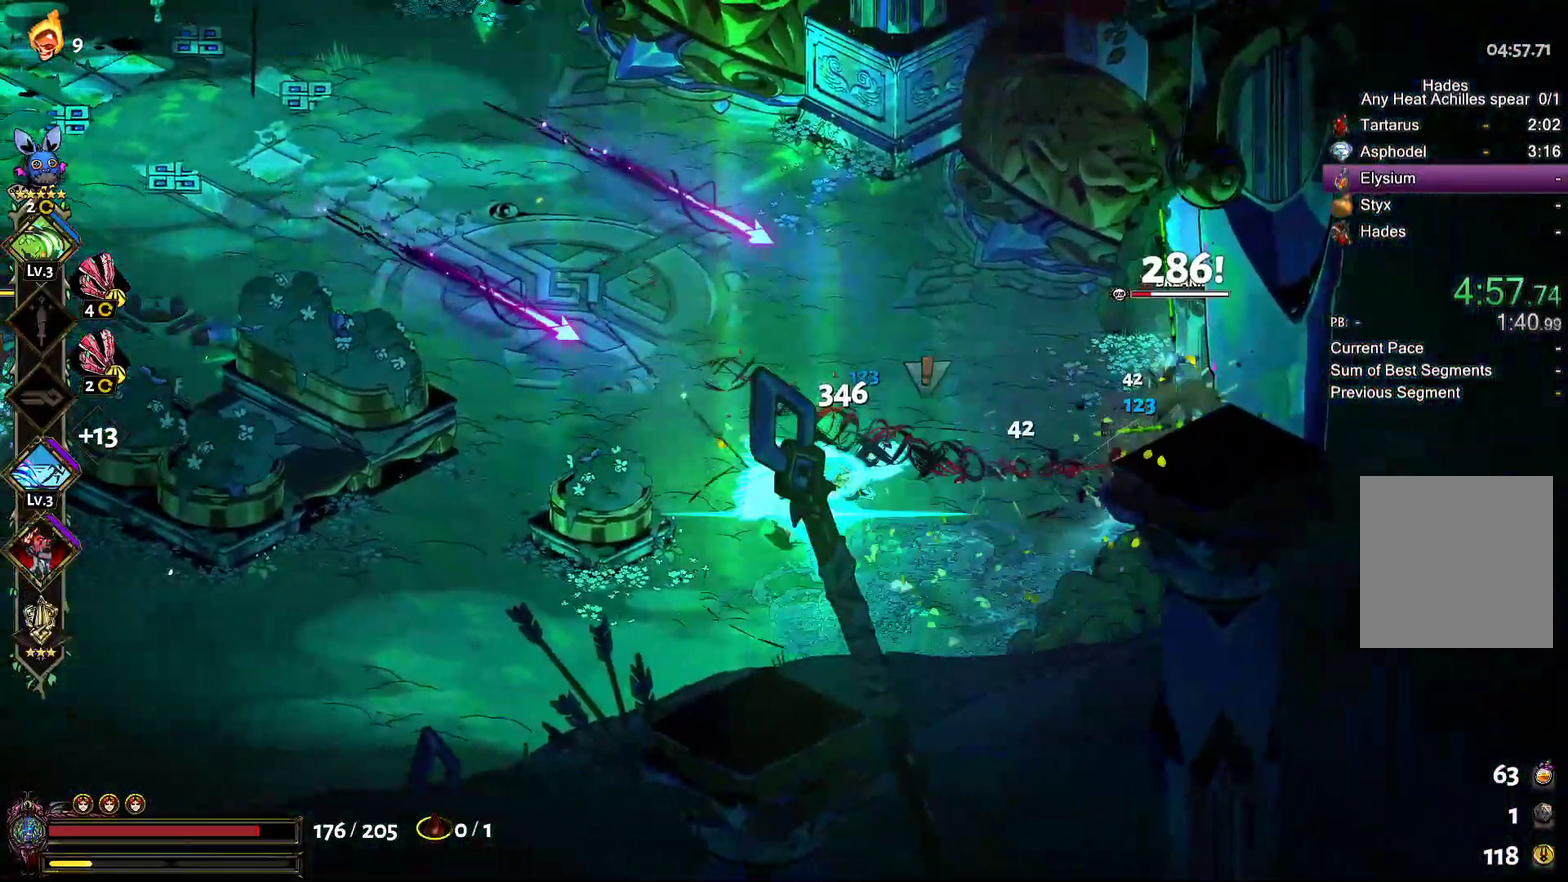
{"buttons": ["A", "X"], "left_stick": "down-right", "right_stick": "center", "events": [[83, "left_stick", "right"], [267, "A", "down"], [267, "X", "down"], [300, "left_stick", "down-right"], [367, "X", "up"], [400, "A", "up"], [450, "A", "down"], [467, "X", "down"]]}
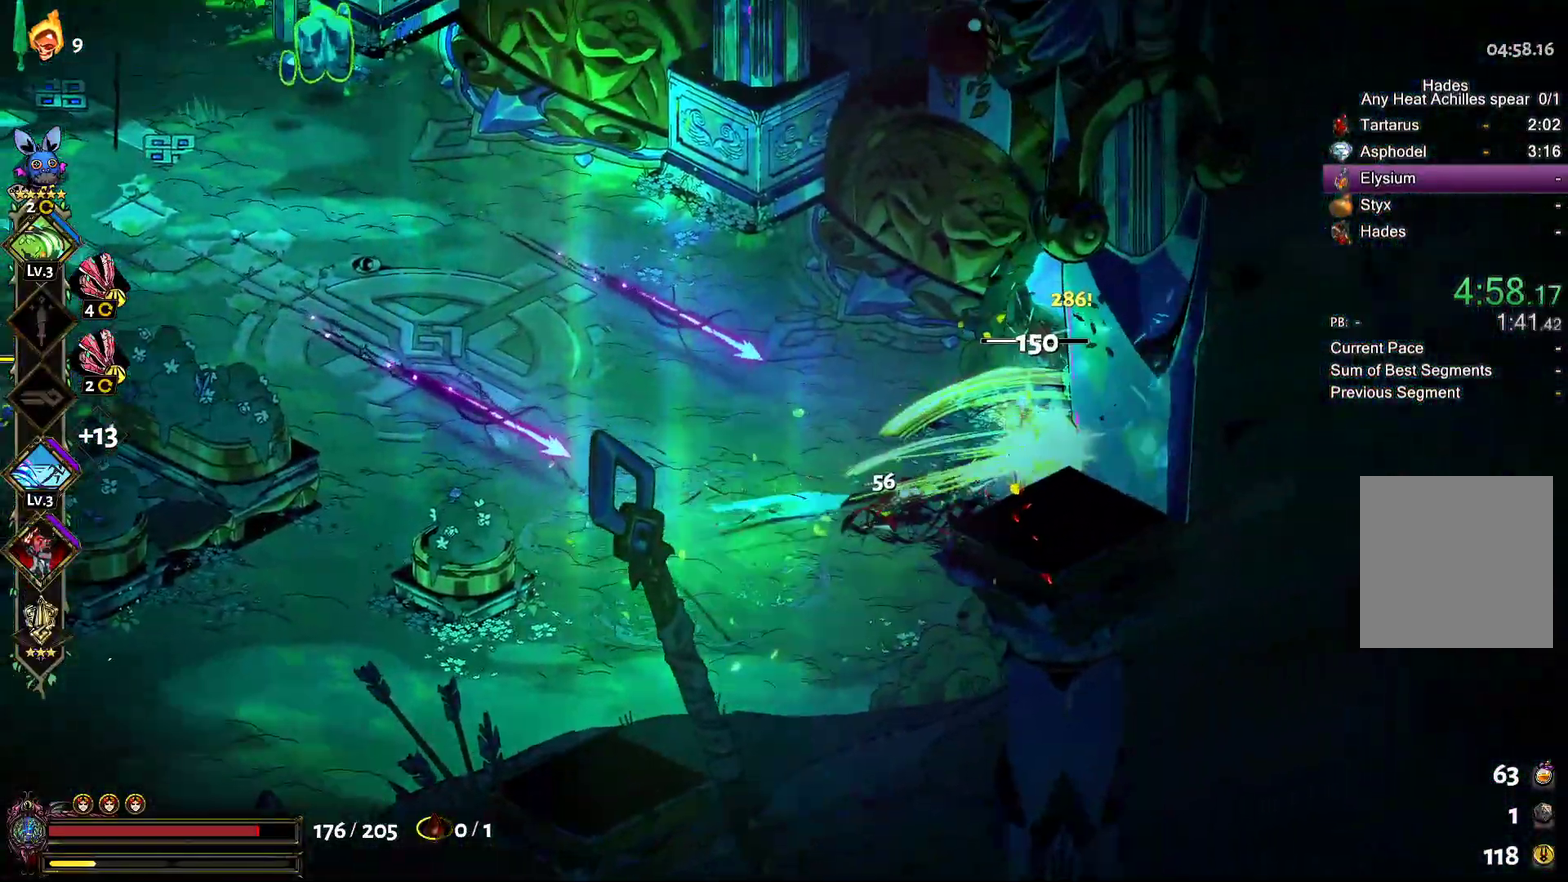
{"buttons": [], "left_stick": "up-left", "right_stick": "center", "events": [[17, "left_stick", "right"], [67, "X", "up"], [83, "A", "up"], [133, "A", "down"], [167, "X", "down"], [250, "left_stick", "up-right"], [267, "A", "up"], [267, "X", "up"], [317, "A", "down"], [333, "left_stick", "up-left"], [350, "X", "down"], [450, "A", "up"], [450, "X", "up"]]}
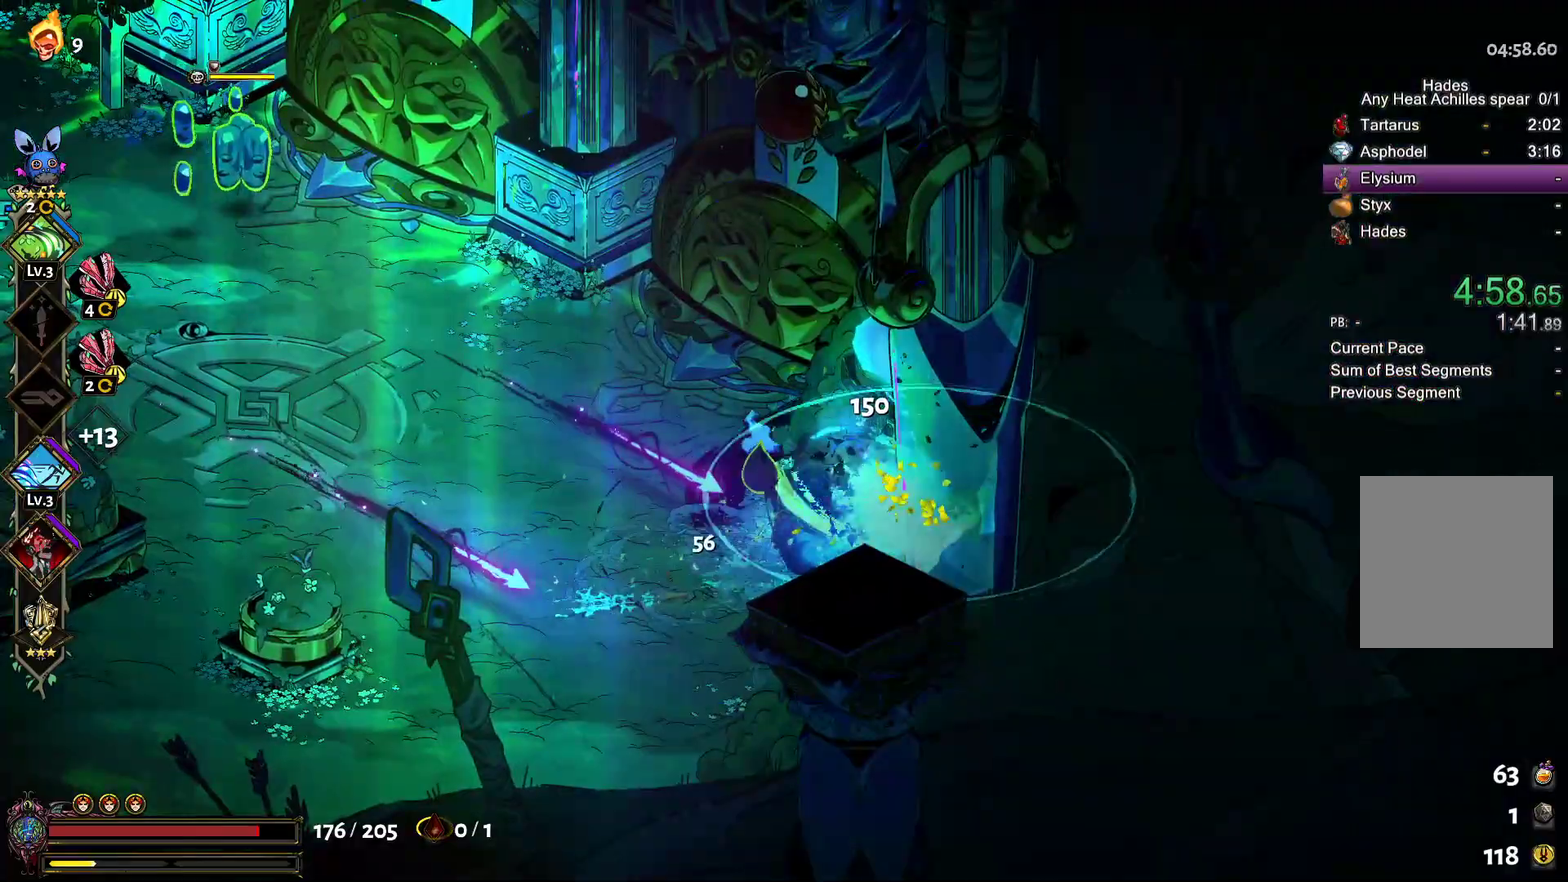
{"buttons": ["Y"], "left_stick": "left", "right_stick": "center", "events": [[117, "Y", "down"], [150, "left_stick", "left"], [217, "Y", "up"], [283, "Y", "down"], [383, "Y", "up"], [450, "Y", "down"]]}
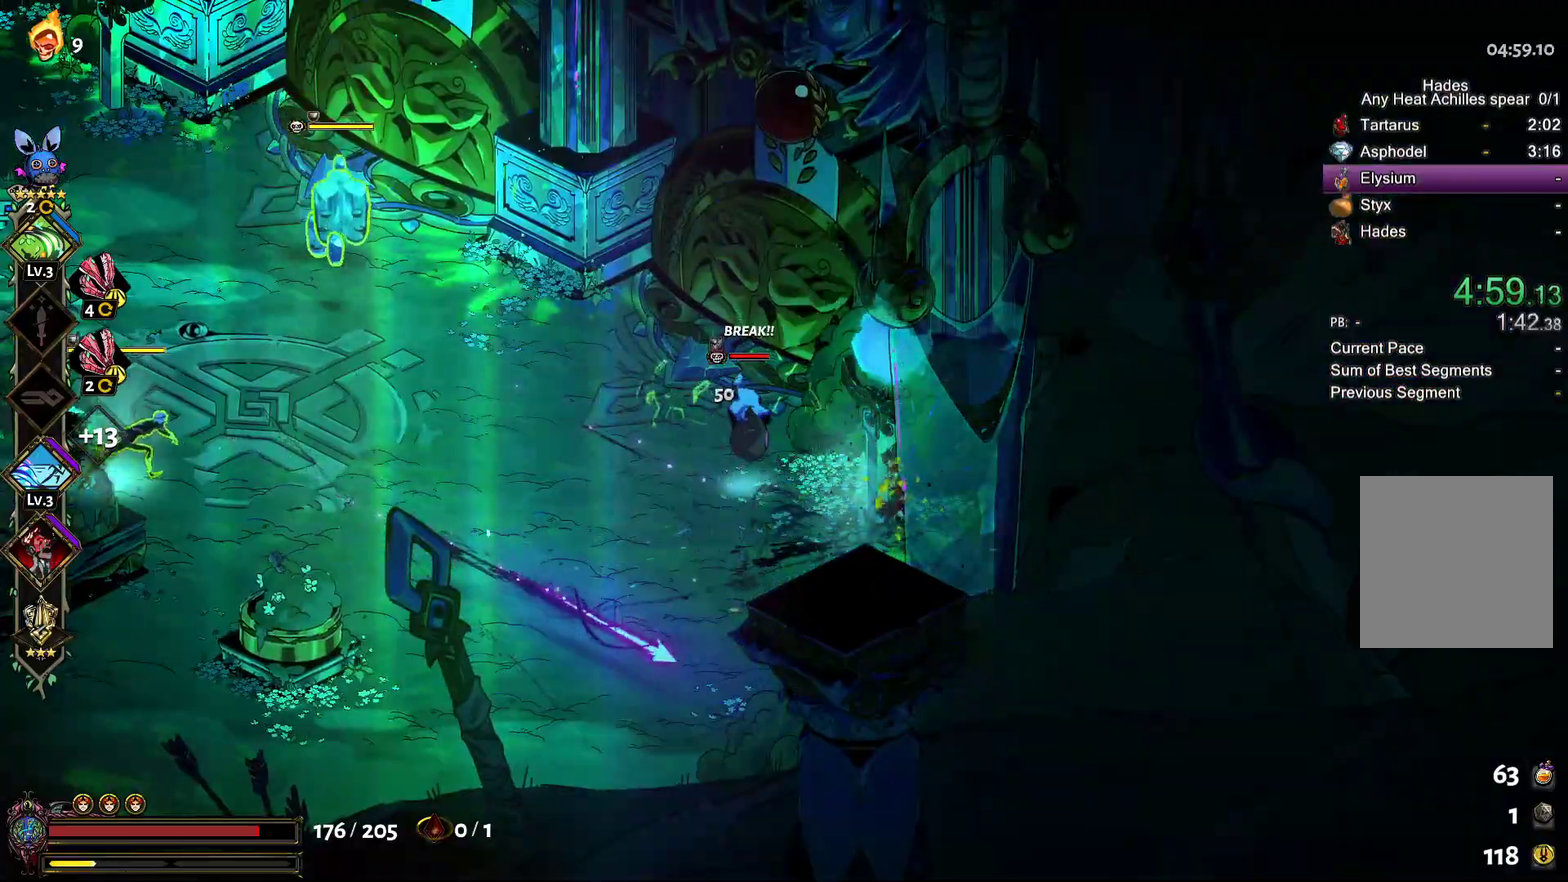
{"buttons": ["A"], "left_stick": "left", "right_stick": "center", "events": [[50, "Y", "up"], [150, "Y", "down"], [217, "Y", "up"], [417, "X", "down"], [450, "A", "down"], [483, "X", "up"]]}
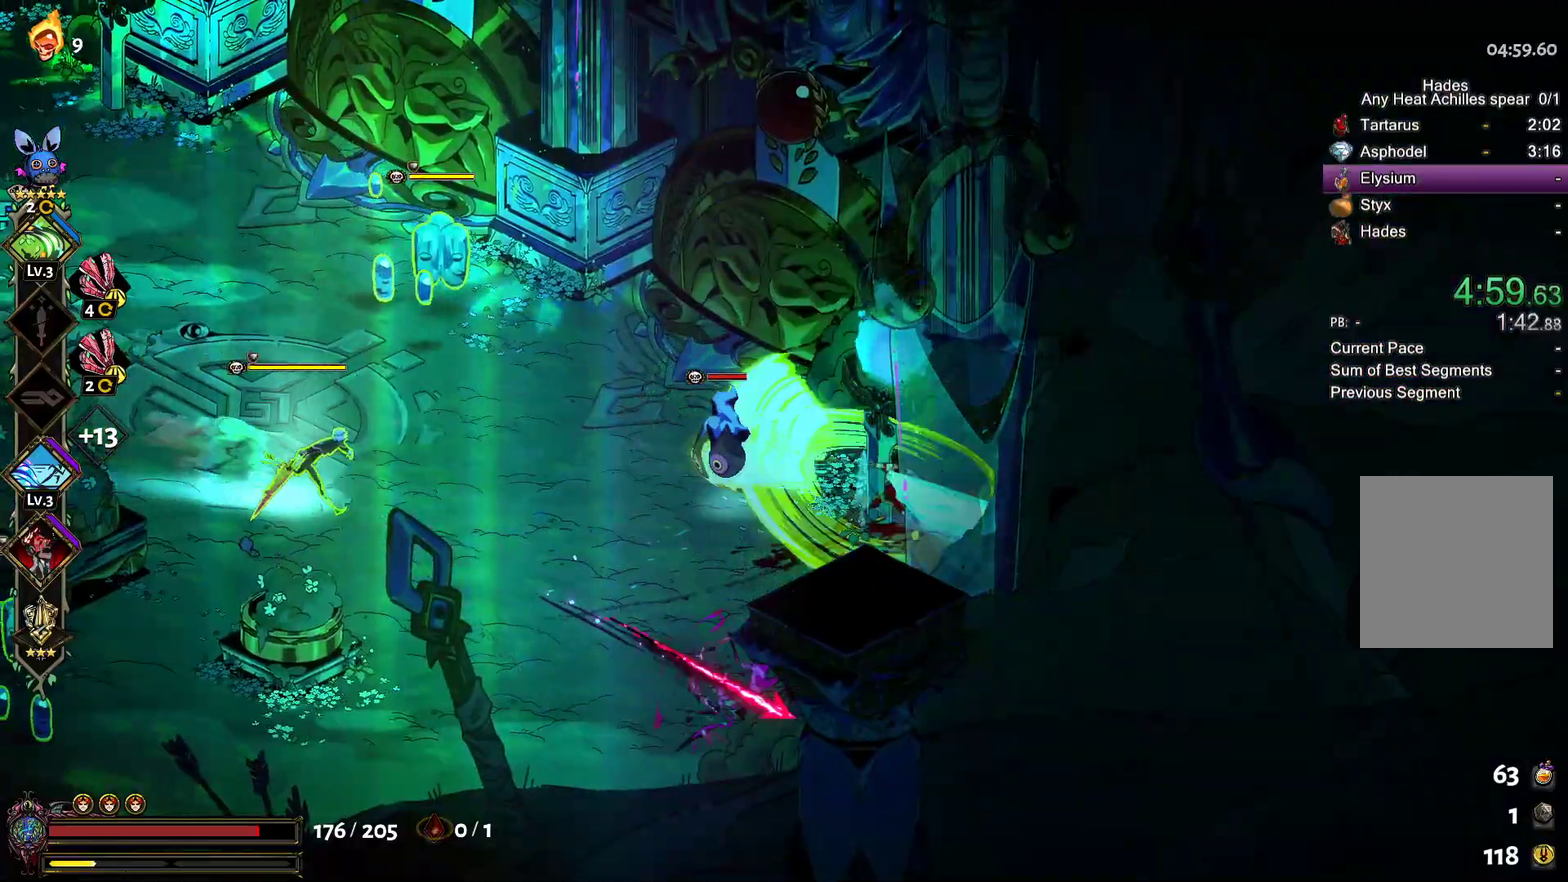
{"buttons": ["A", "X"], "left_stick": "left", "right_stick": "center", "events": [[117, "X", "down"], [183, "A", "up"], [183, "X", "up"], [250, "A", "down"], [267, "X", "down"], [367, "A", "up"], [367, "X", "up"], [433, "A", "down"], [450, "X", "down"]]}
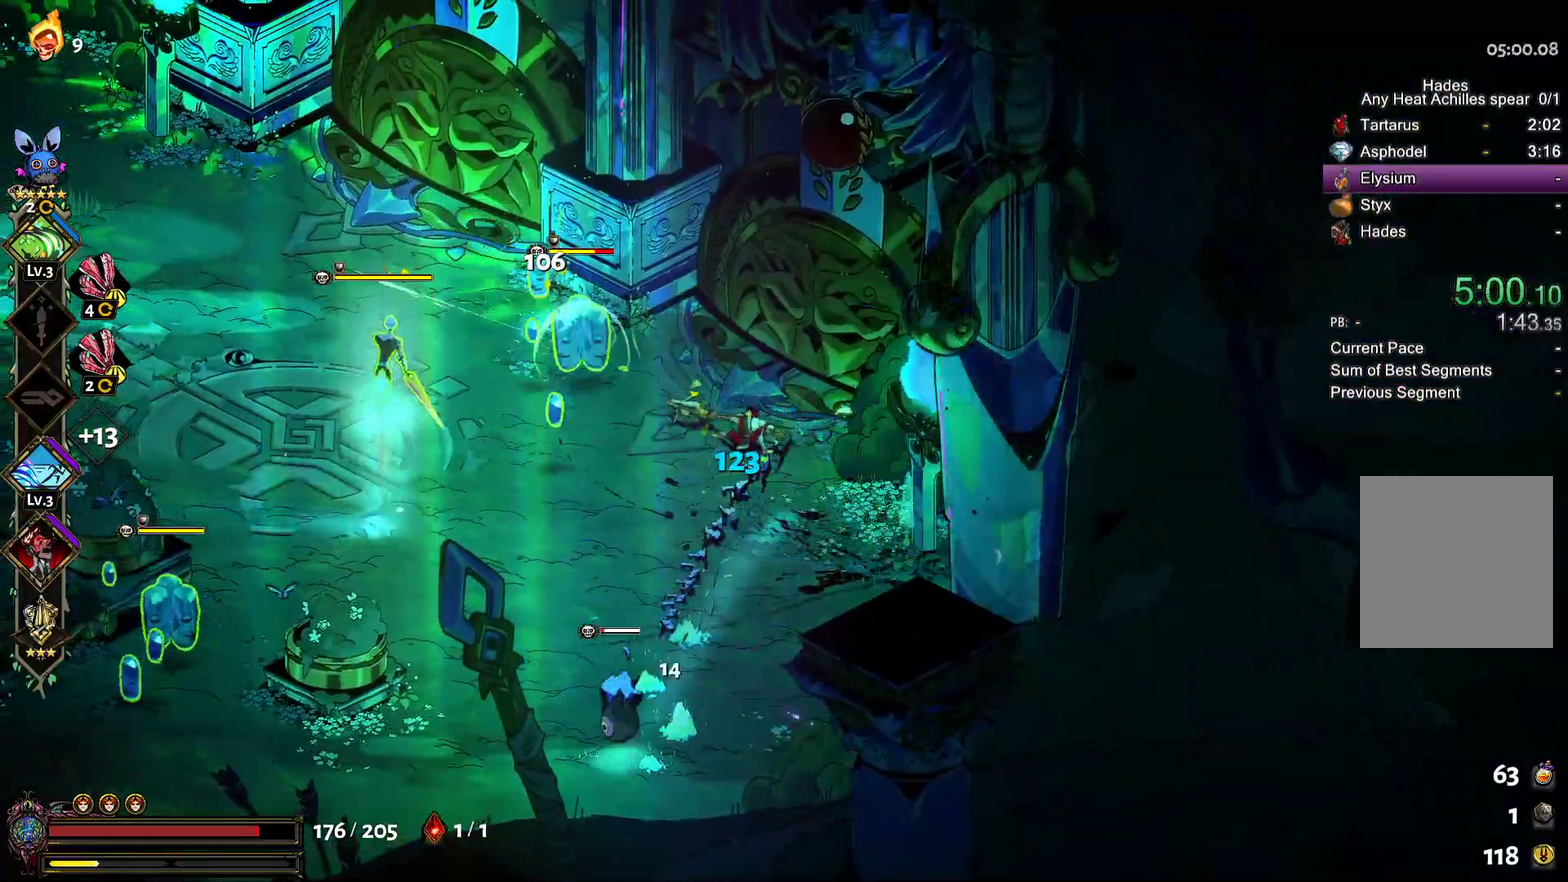
{"buttons": [], "left_stick": "down-left", "right_stick": "center", "events": [[50, "X", "up"], [67, "A", "up"], [67, "left_stick", "down-left"], [133, "A", "down"], [133, "left_stick", "left"], [150, "X", "down"], [250, "X", "up"], [267, "A", "up"], [333, "A", "down"], [350, "X", "down"], [450, "A", "up"], [450, "X", "up"], [467, "left_stick", "down-left"]]}
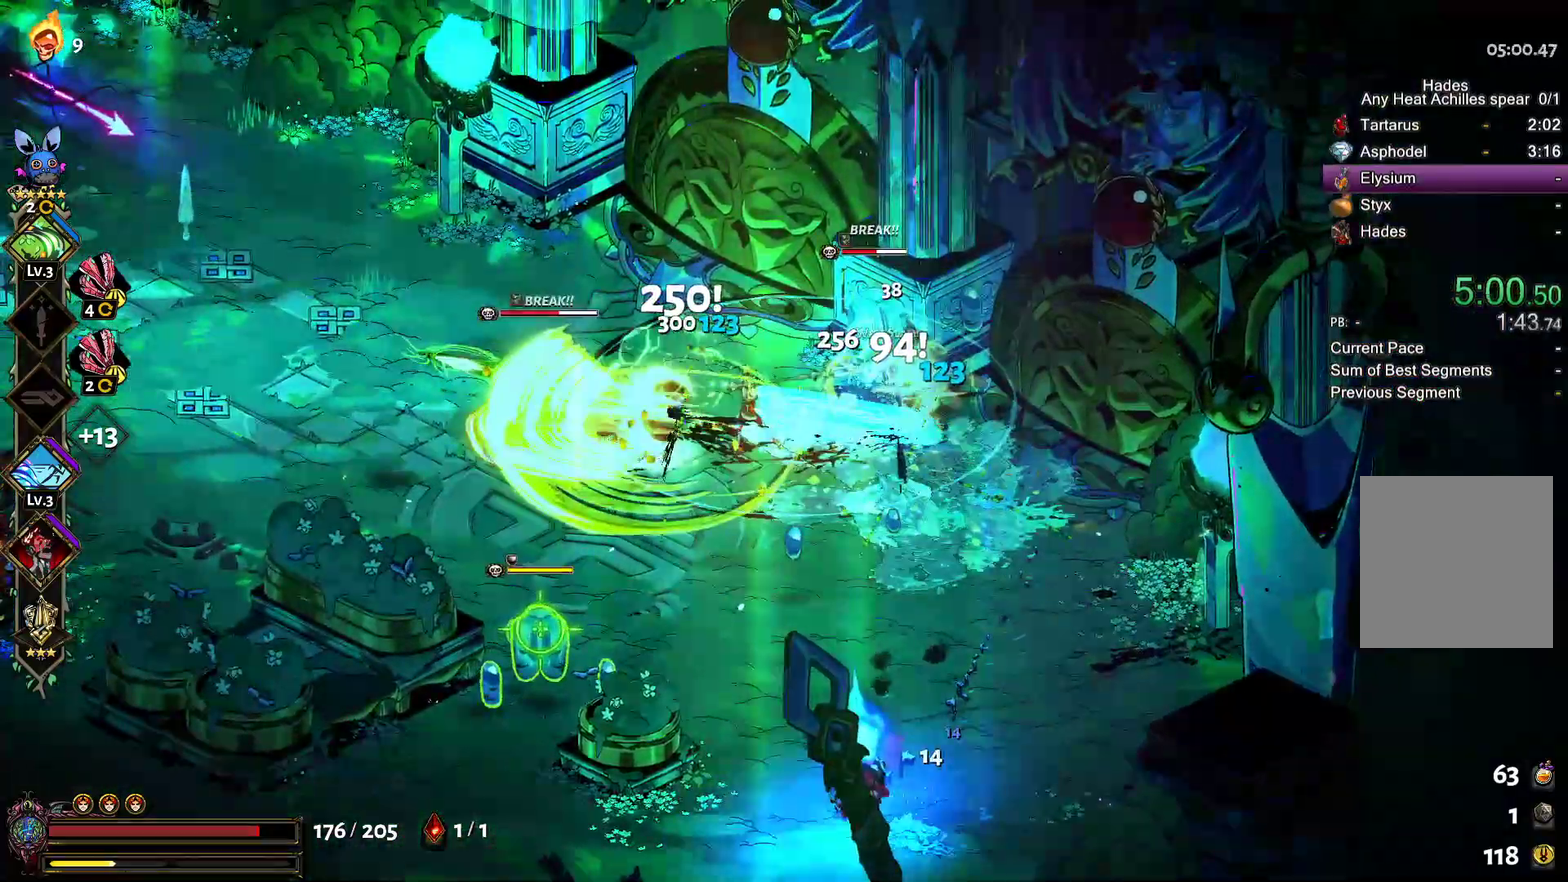
{"buttons": [], "left_stick": "down", "right_stick": "center", "events": [[33, "A", "down"], [50, "X", "down"], [150, "X", "up"], [167, "A", "up"], [233, "A", "down"], [233, "X", "down"], [267, "left_stick", "down"], [350, "X", "up"], [367, "A", "up"]]}
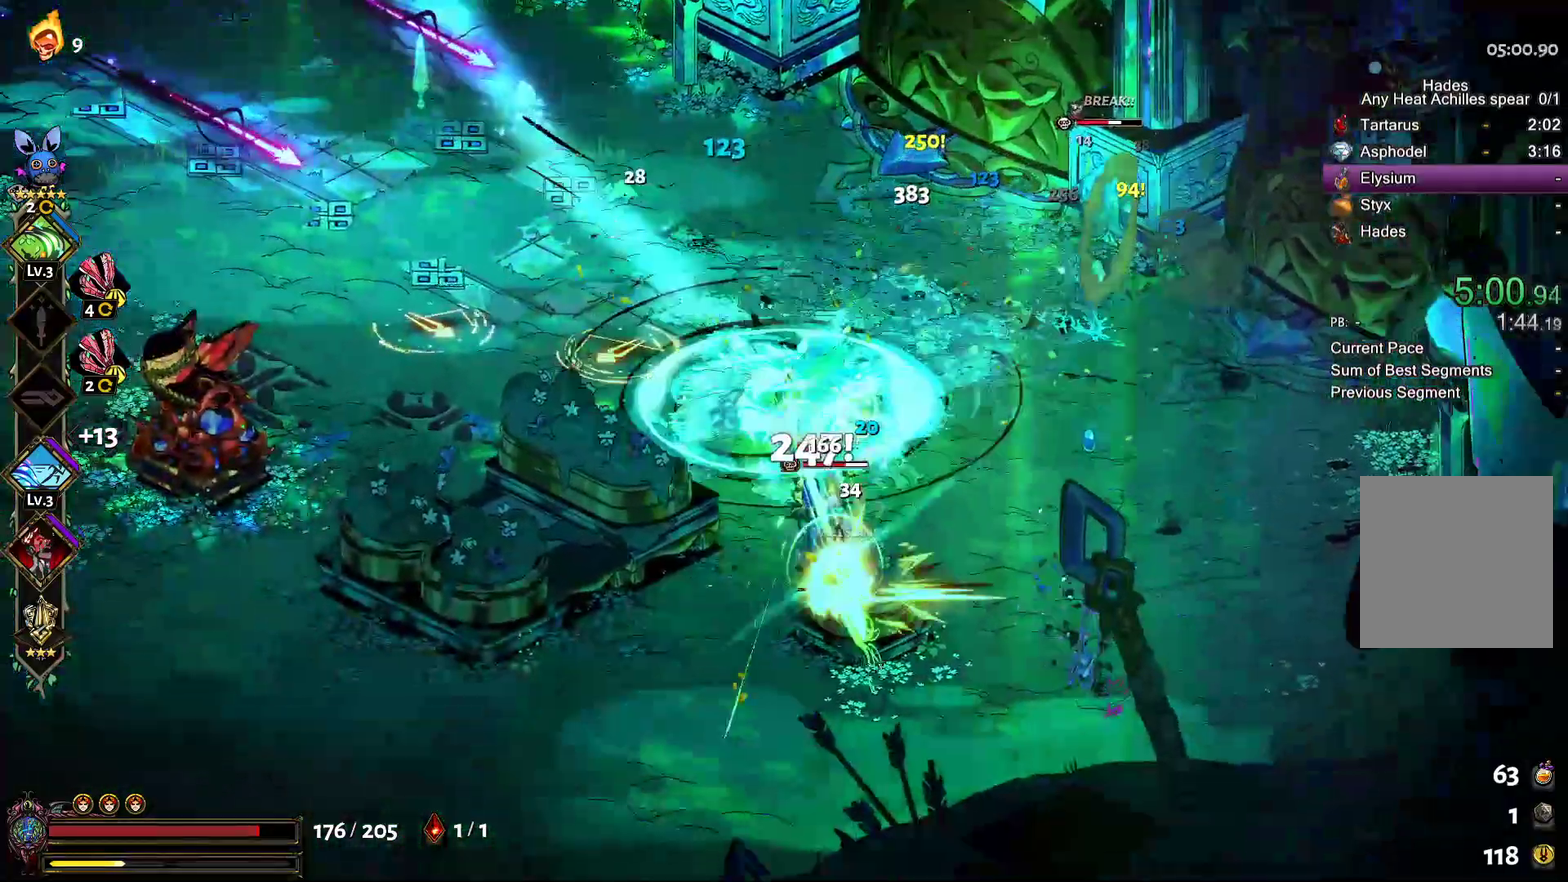
{"buttons": [], "left_stick": "down", "right_stick": "center", "events": [[67, "left_stick", "down-right"], [350, "A", "down"], [367, "X", "down"], [400, "left_stick", "down"], [483, "X", "up"], [500, "A", "up"]]}
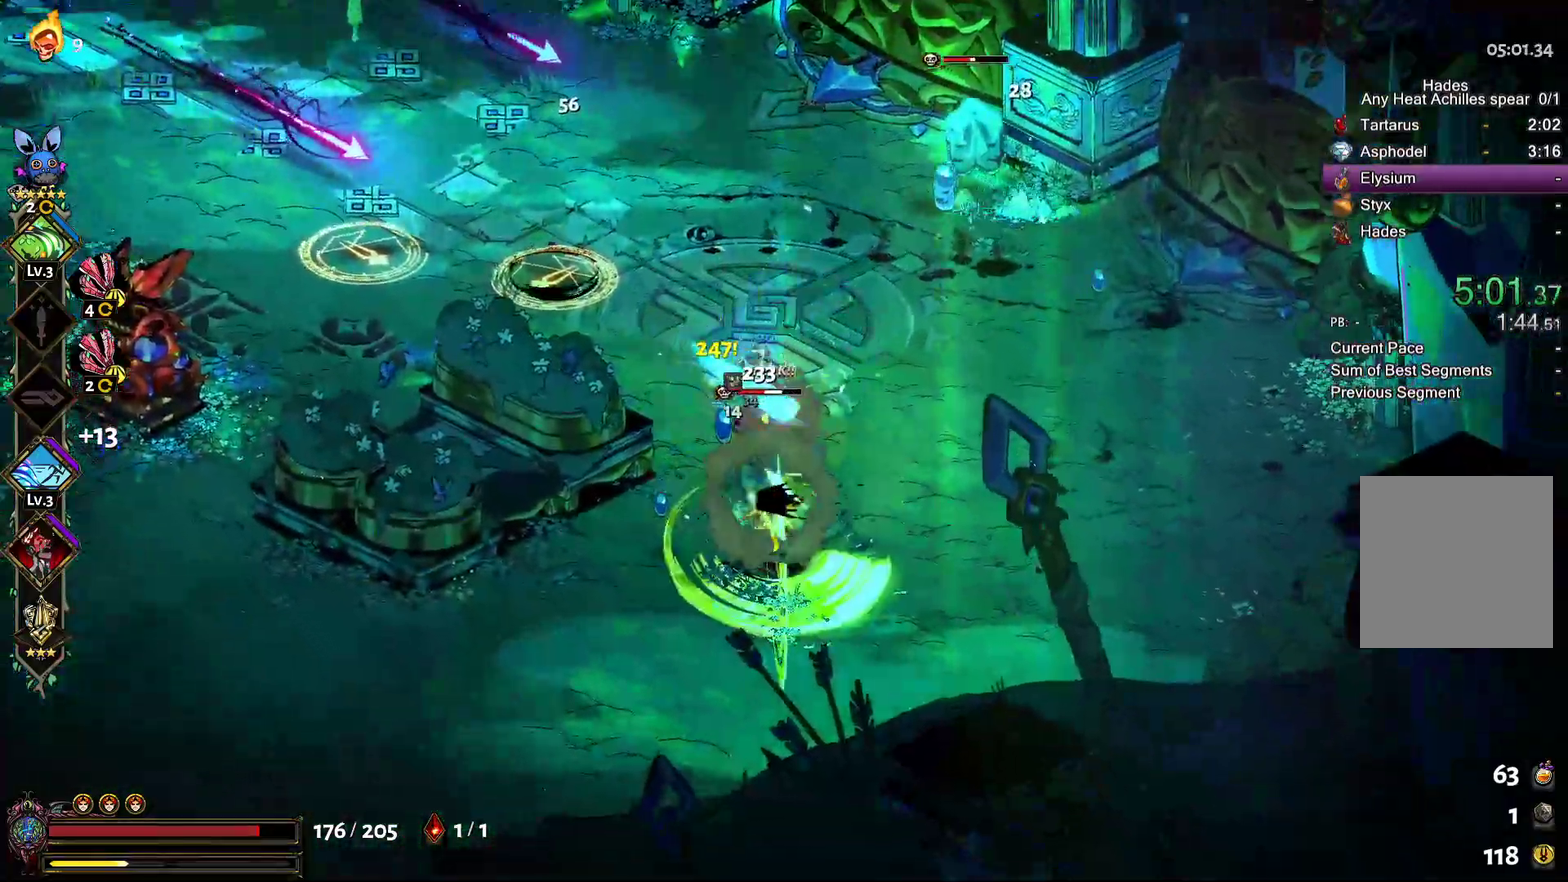
{"buttons": ["A", "X"], "left_stick": "up-right", "right_stick": "center", "events": [[33, "left_stick", "down-left"], [50, "A", "down"], [83, "X", "down"], [83, "left_stick", "left"], [150, "left_stick", "up"], [183, "A", "up"], [183, "X", "up"], [250, "A", "down"], [283, "X", "down"], [283, "left_stick", "up-right"], [383, "A", "up"], [383, "X", "up"], [483, "A", "down"], [500, "X", "down"]]}
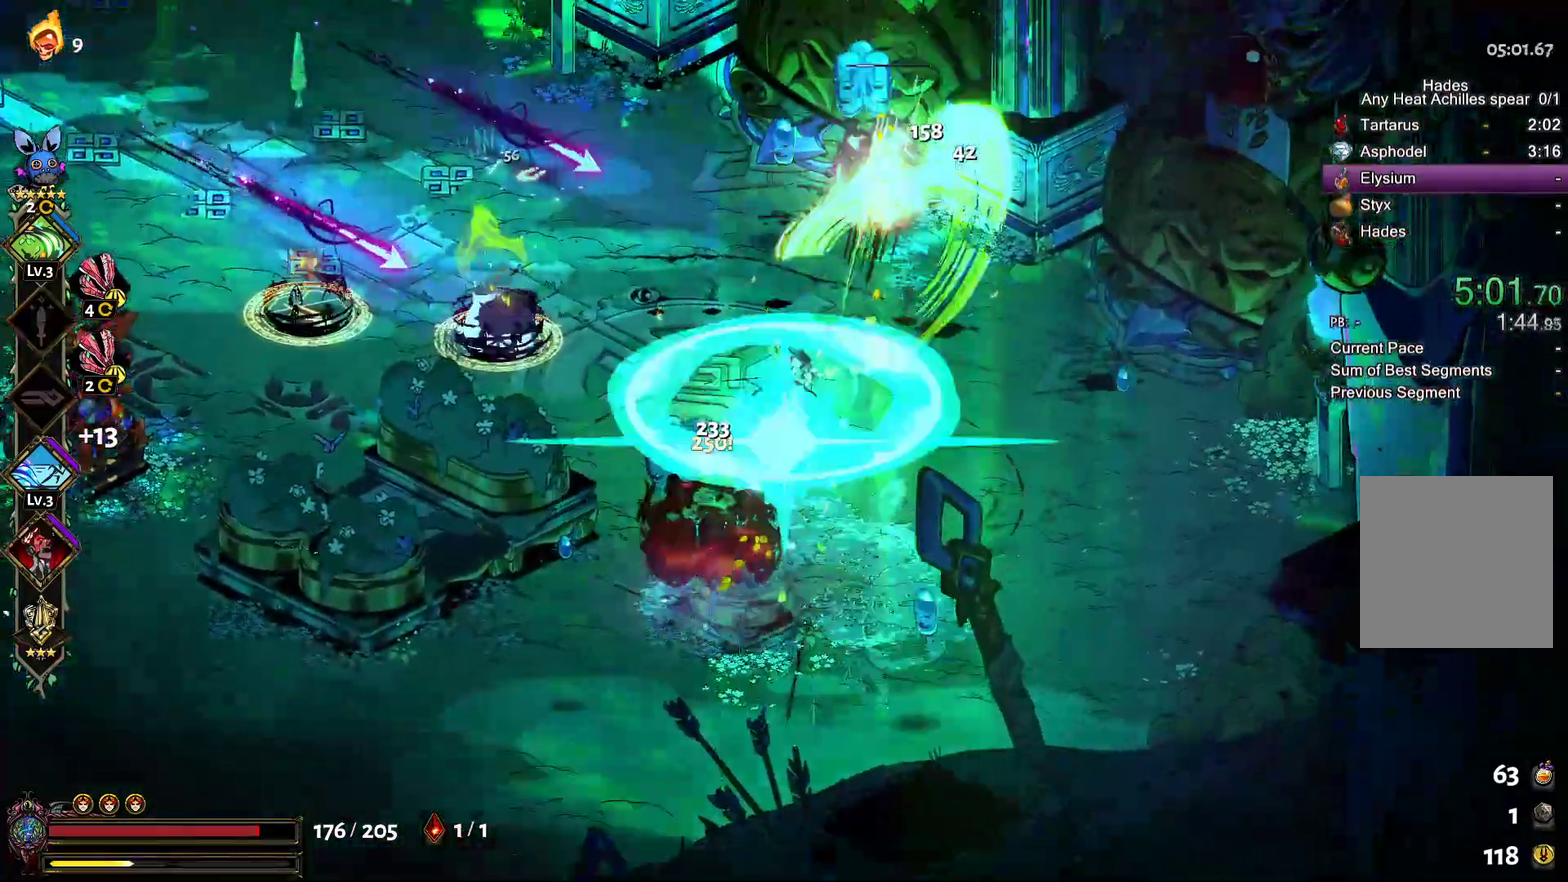
{"buttons": [], "left_stick": "left", "right_stick": "center", "events": [[83, "X", "up"], [100, "A", "up"], [167, "A", "down"], [183, "X", "down"], [183, "left_stick", "up"], [267, "left_stick", "up-left"], [283, "X", "up"], [317, "A", "up"], [500, "left_stick", "left"]]}
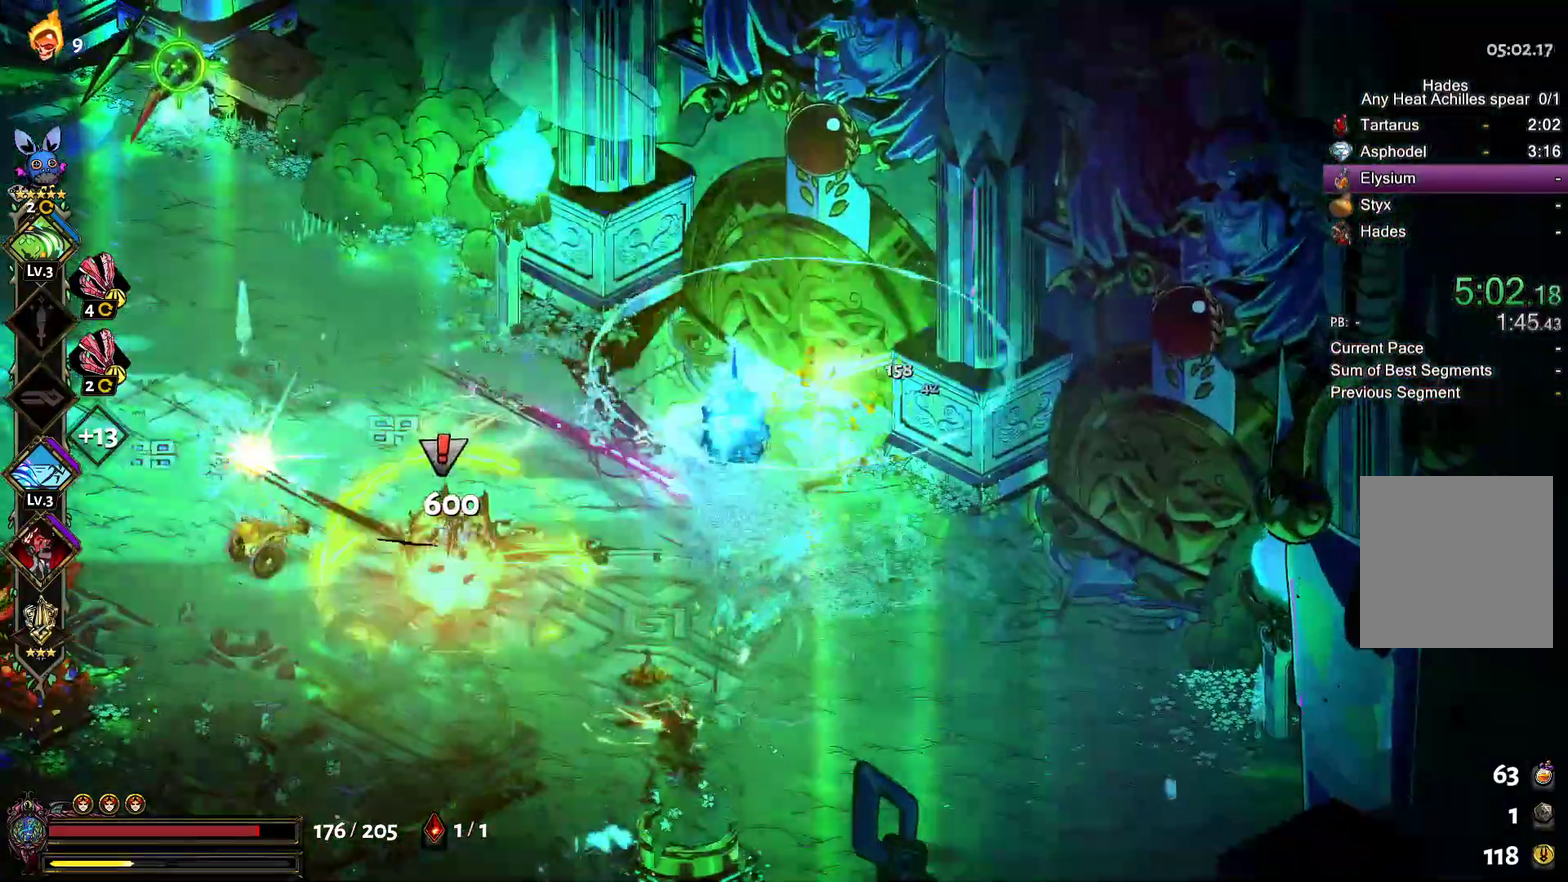
{"buttons": ["A"], "left_stick": "down-left", "right_stick": "center", "events": [[117, "left_stick", "down-left"], [283, "A", "down"], [300, "X", "down"], [400, "X", "up"], [417, "A", "up"], [483, "A", "down"]]}
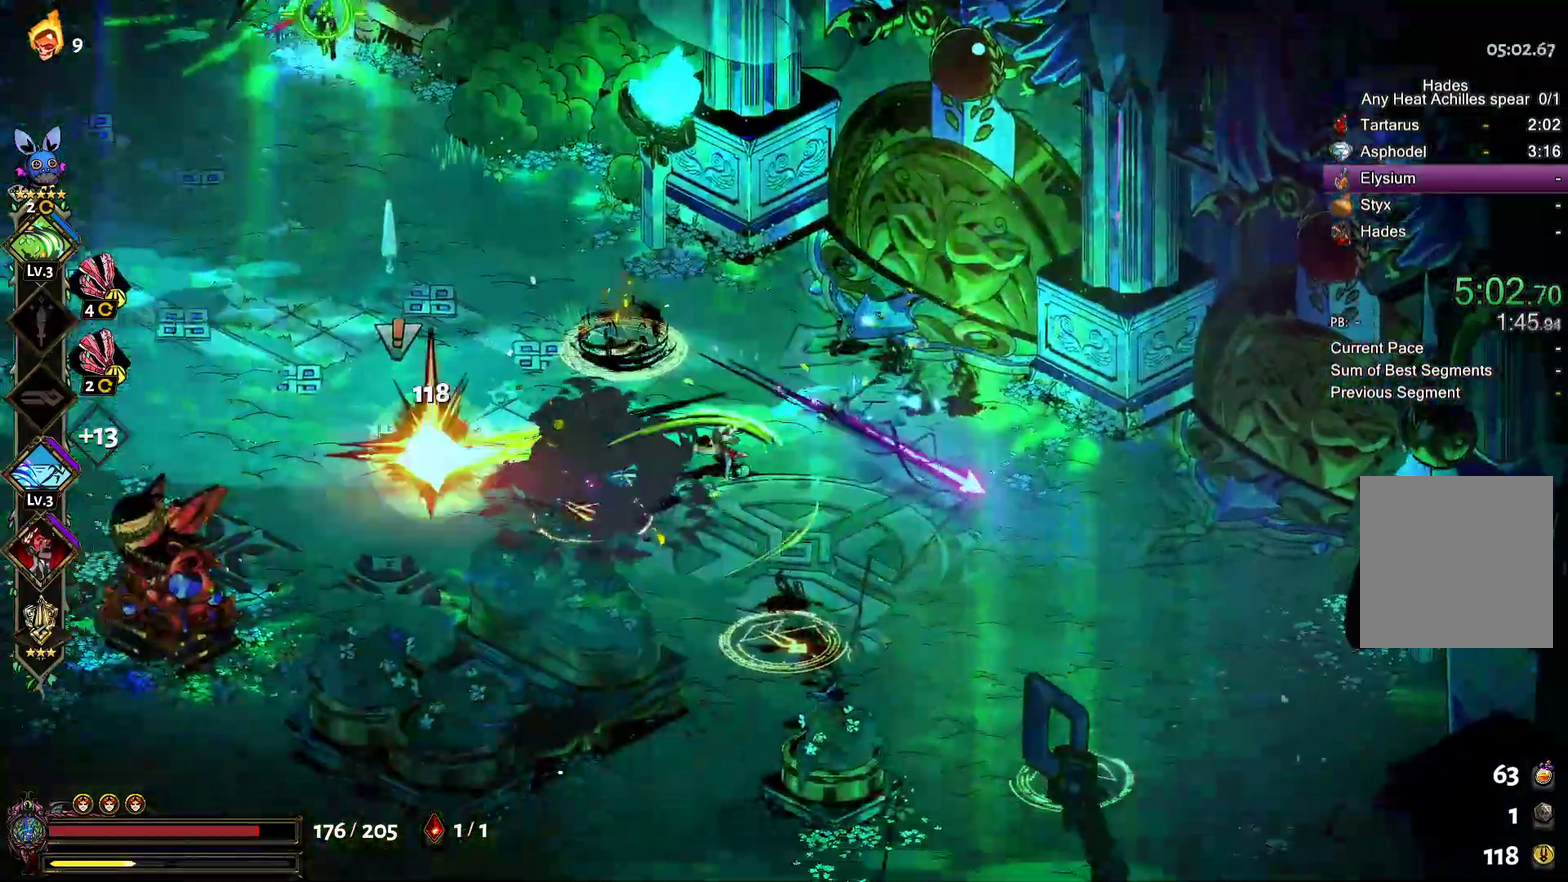
{"buttons": [], "left_stick": "right", "right_stick": "center", "events": [[17, "X", "down"], [100, "X", "up"], [117, "A", "up"], [167, "A", "down"], [200, "X", "down"], [217, "left_stick", "left"], [300, "A", "up"], [300, "X", "up"], [333, "left_stick", "up-left"], [367, "A", "down"], [400, "X", "down"], [417, "left_stick", "up-right"], [483, "left_stick", "right"], [500, "A", "up"], [500, "X", "up"]]}
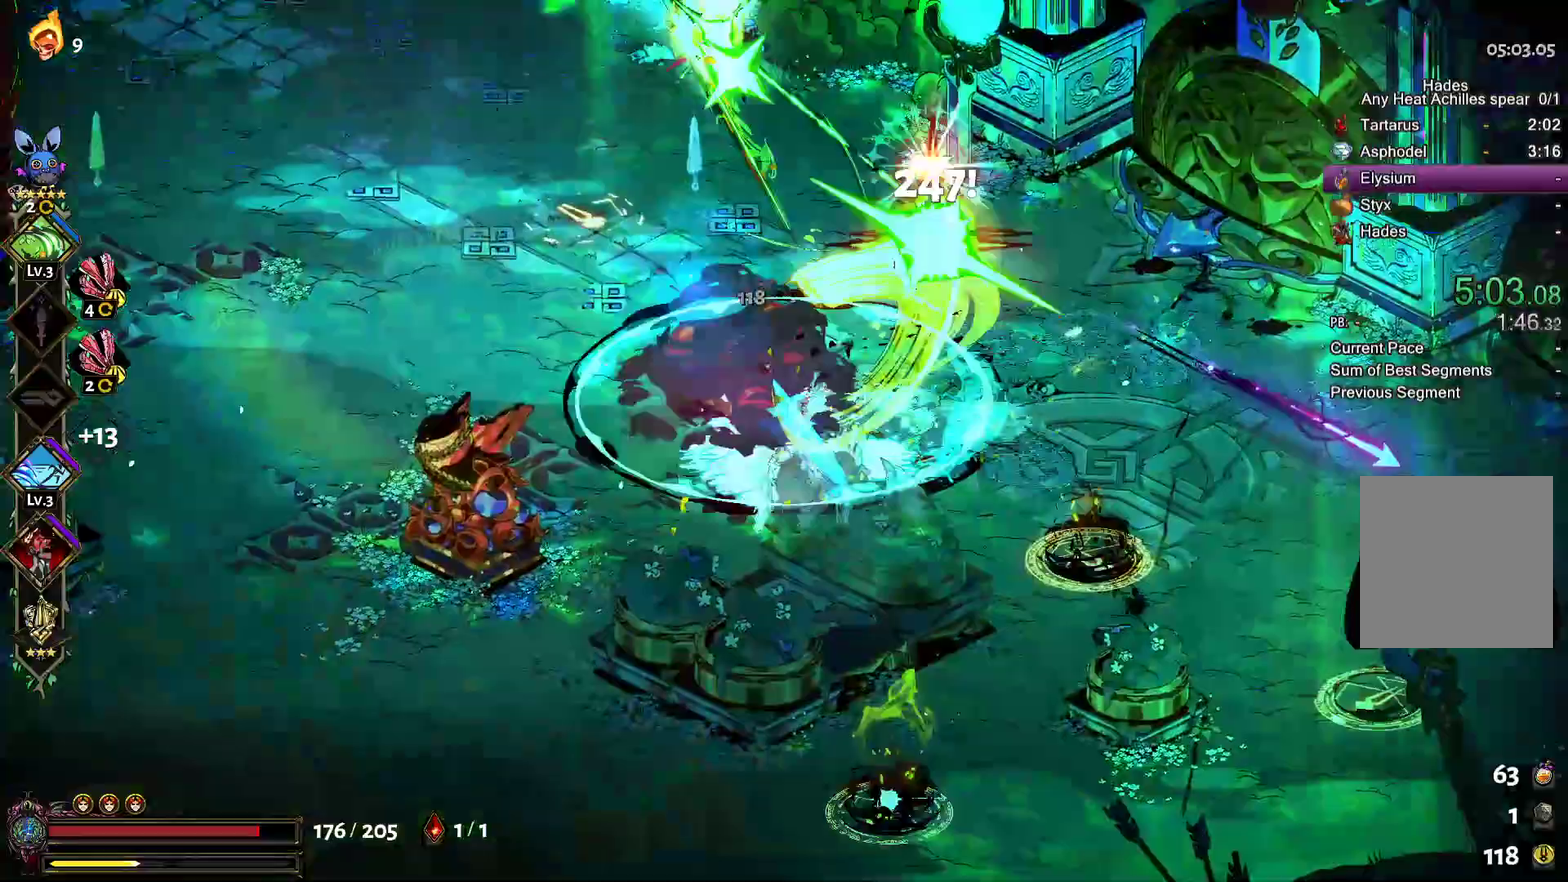
{"buttons": [], "left_stick": "down-right", "right_stick": "center", "events": [[67, "left_stick", "down-right"], [100, "X", "down"], [167, "X", "up"]]}